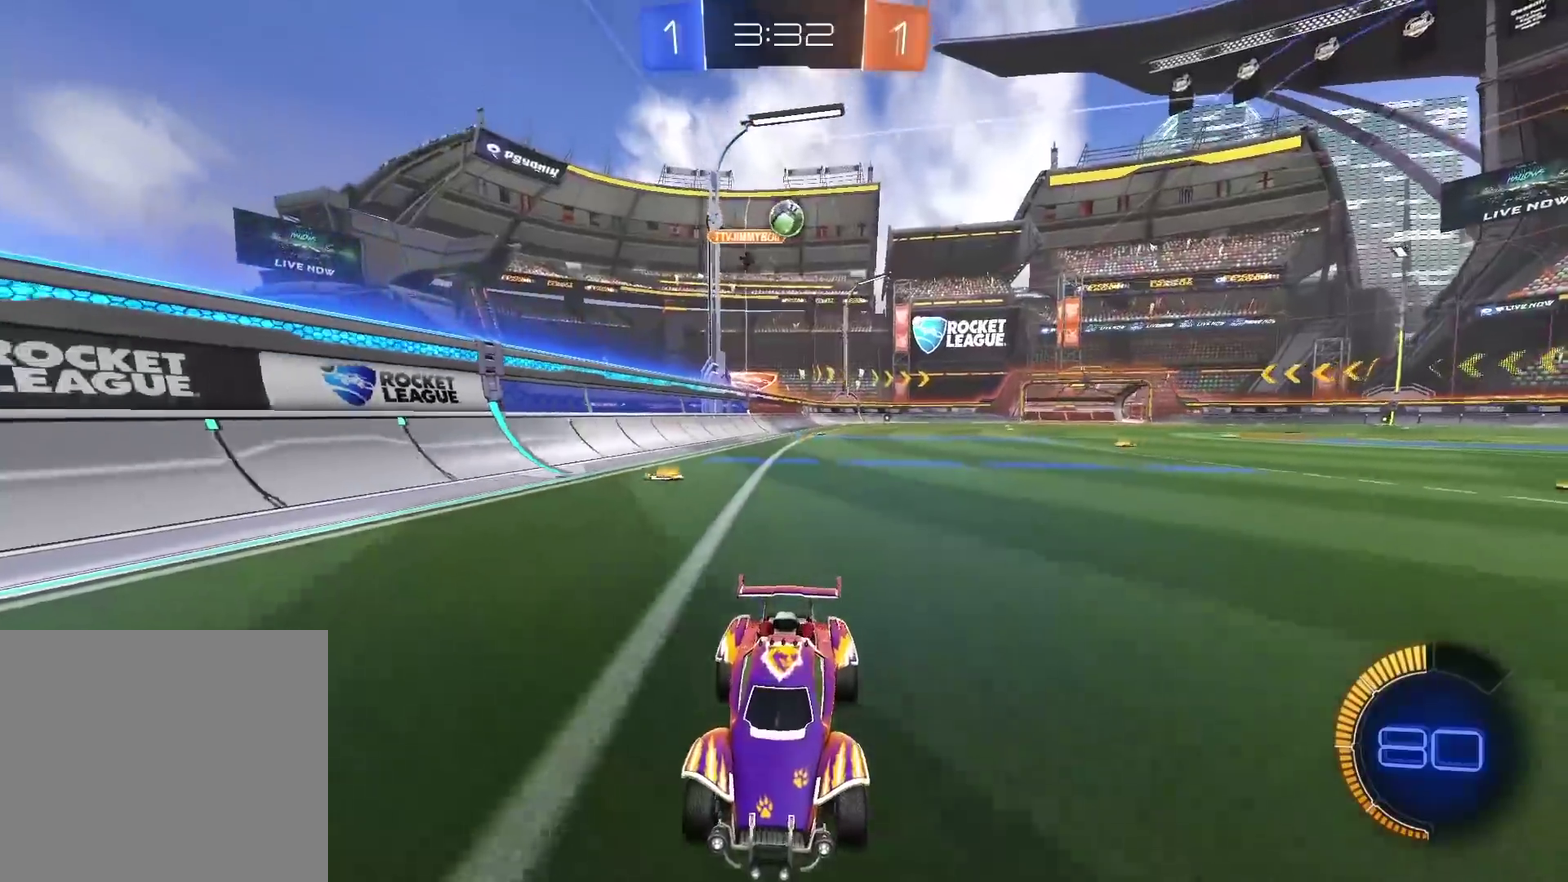
Gameplay with a controller (PlayStation layout); each line is a JSON object with the inputs held at the frame after it. "events" lists button and stick changes between this image and that frame as [ms after this image, input, new state], when the widget could be followed in between. Not read: R1.
{"buttons": [], "left_stick": "center", "right_stick": "center", "events": [[50, "L2", "up"], [250, "left_stick", "down-left"], [333, "left_stick", "center"]]}
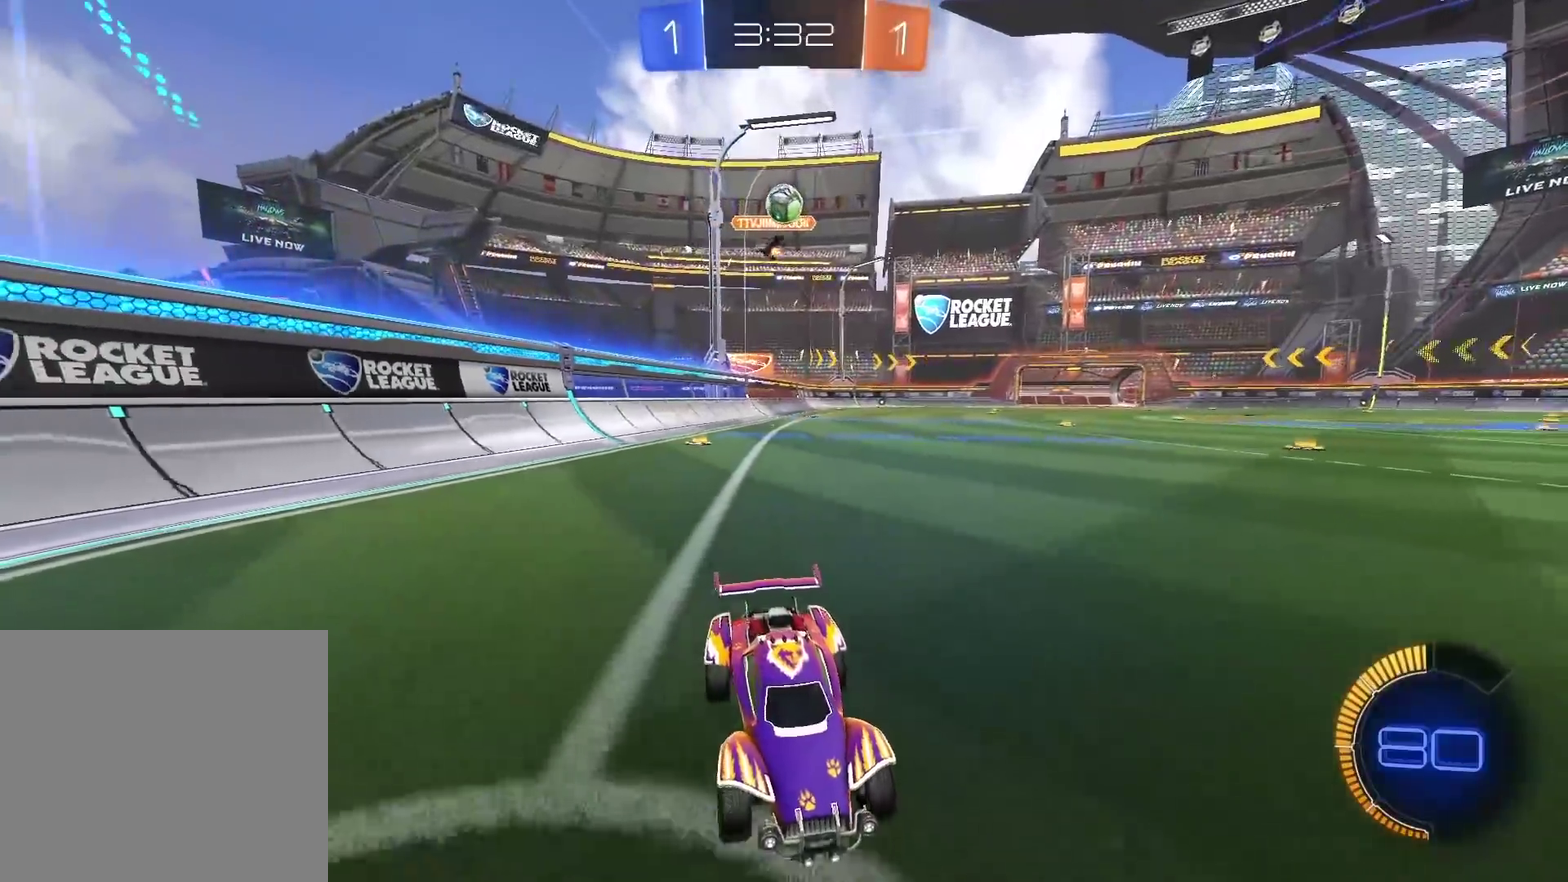
{"buttons": ["L1"], "left_stick": "left", "right_stick": "center", "events": [[100, "R2", "down"], [117, "left_stick", "right"], [217, "left_stick", "center"], [283, "left_stick", "left"], [333, "R2", "up"], [350, "L1", "down"]]}
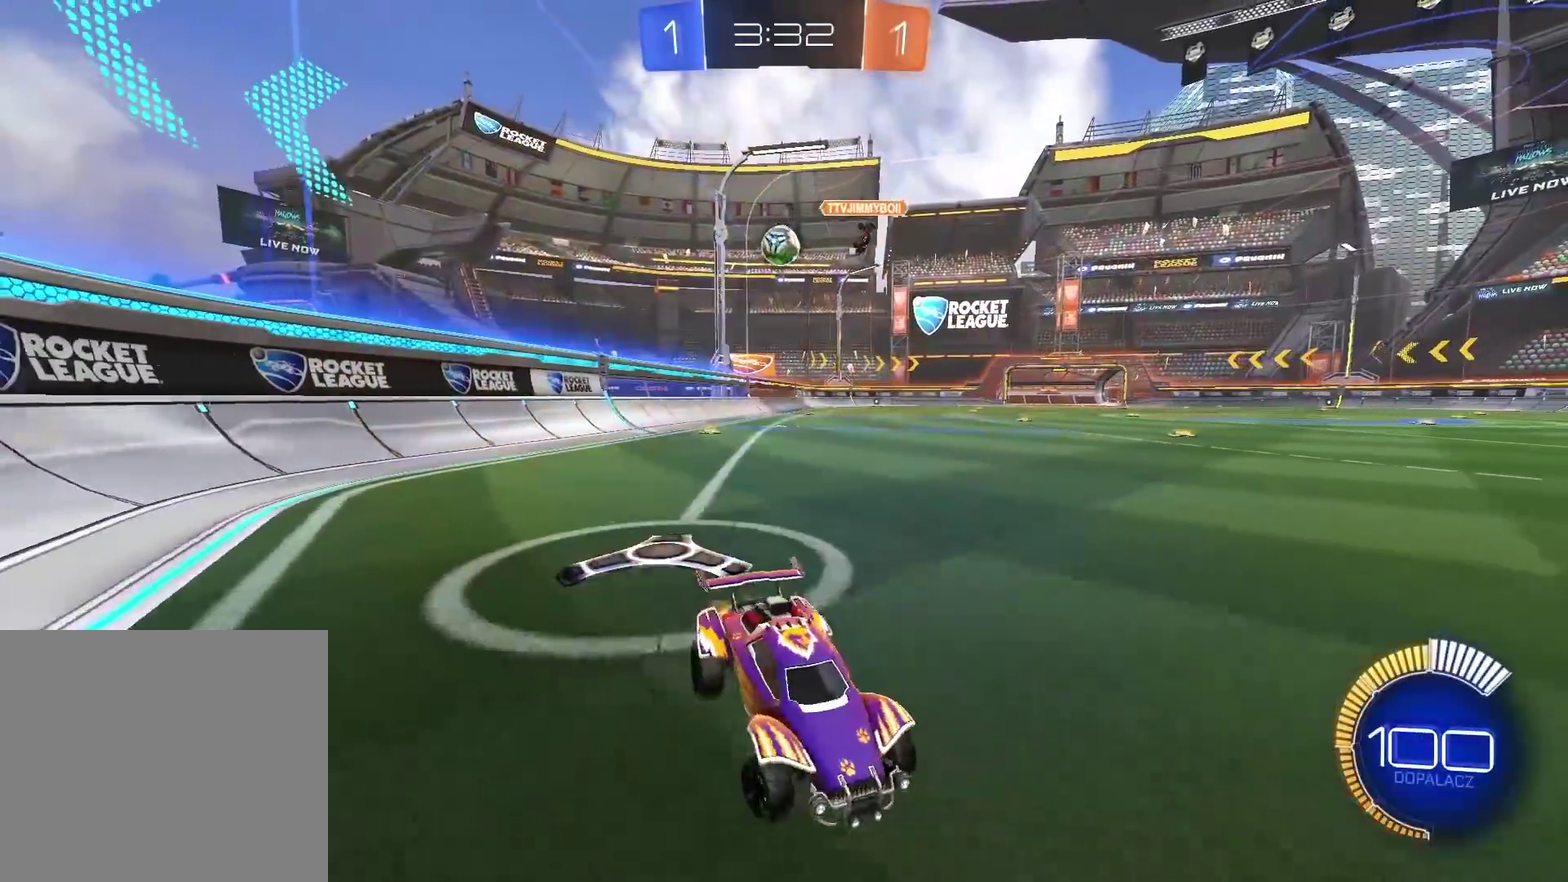
{"buttons": ["R2"], "left_stick": "right", "right_stick": "center", "events": [[50, "L1", "up"], [100, "left_stick", "right"], [267, "R2", "down"]]}
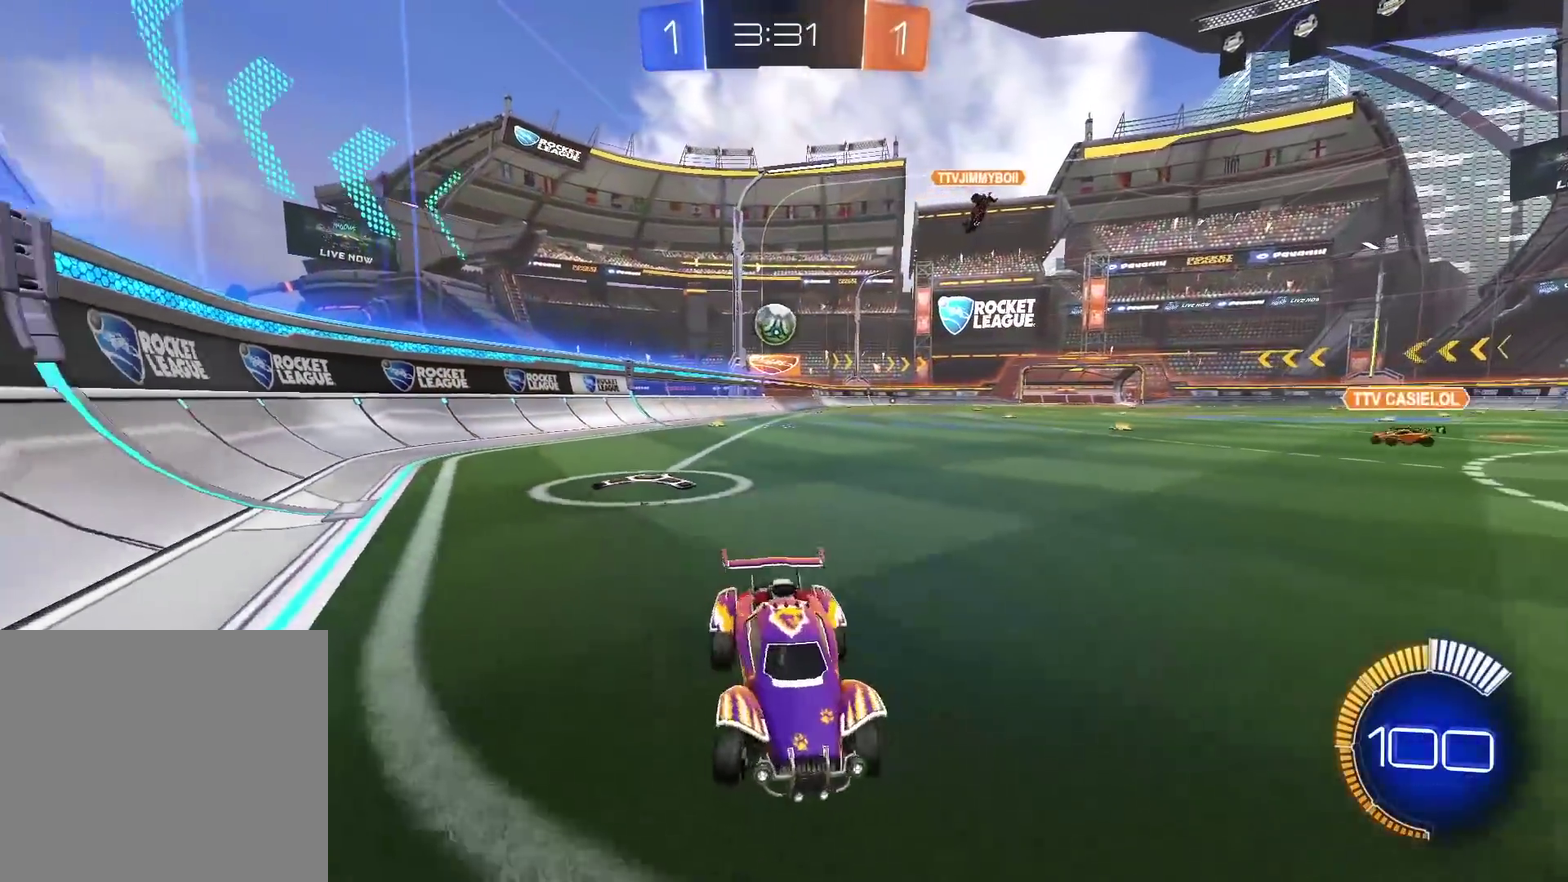
{"buttons": ["R2"], "left_stick": "center", "right_stick": "center", "events": [[283, "left_stick", "center"]]}
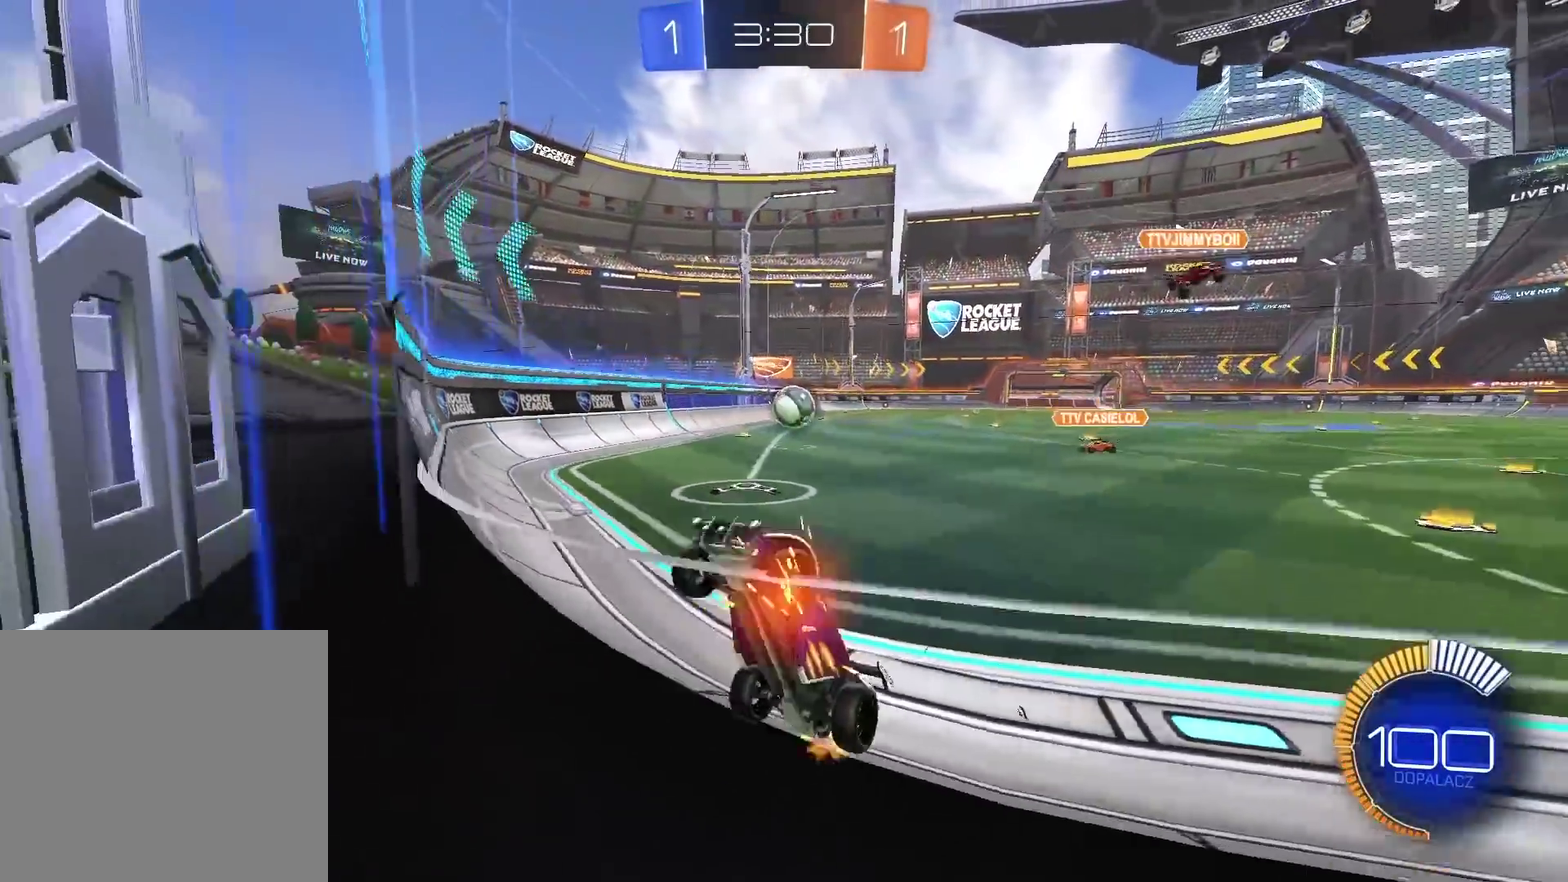
{"buttons": ["L1", "R2"], "left_stick": "up-right", "right_stick": "center", "events": [[17, "left_stick", "up-right"], [33, "L1", "down"]]}
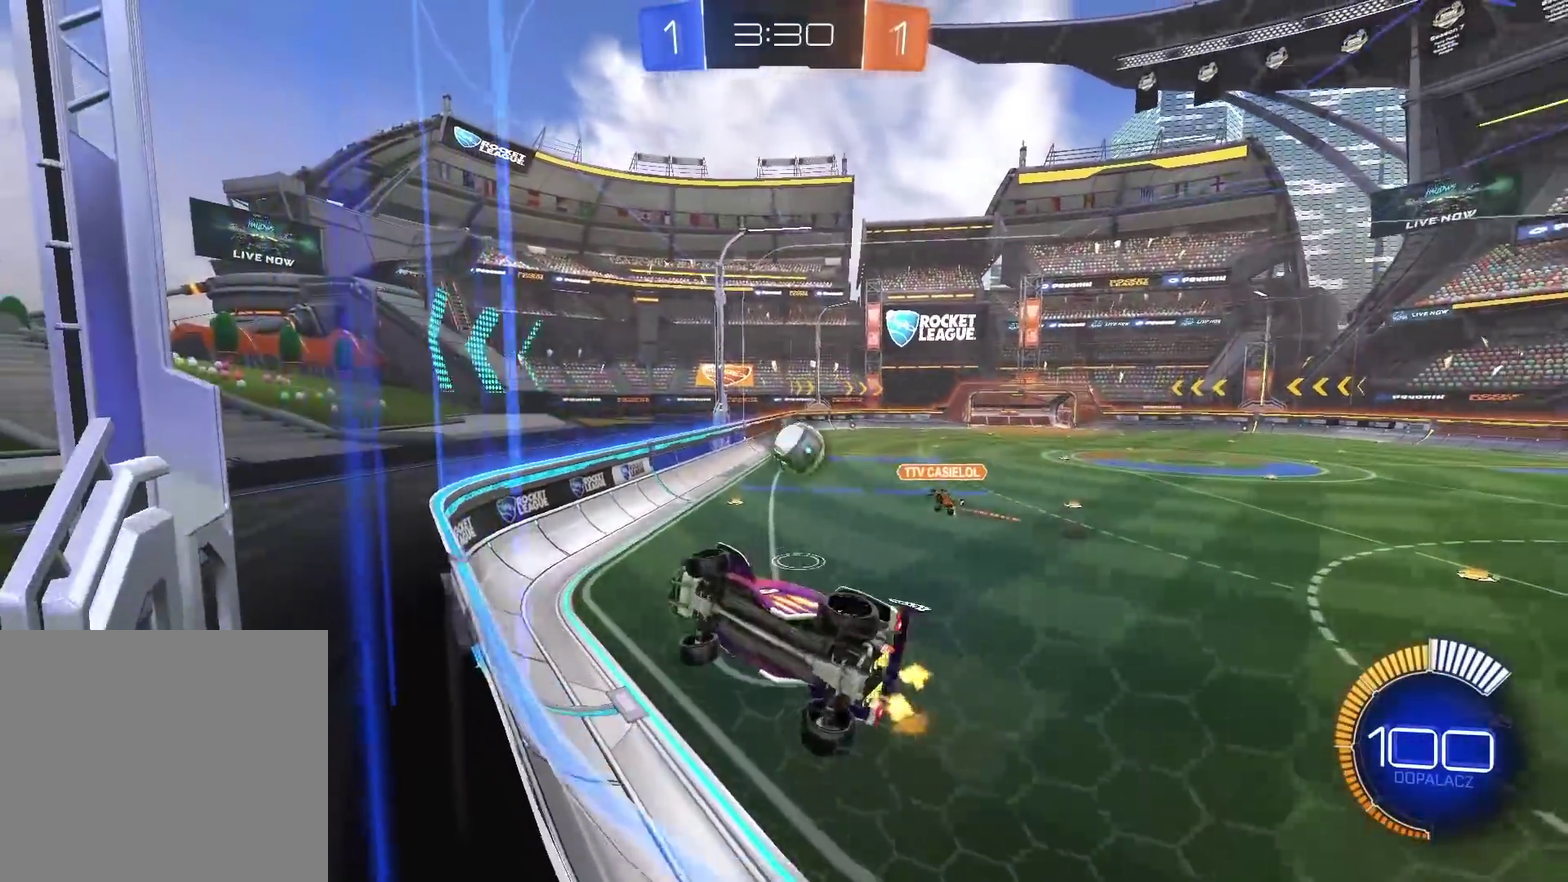
{"buttons": ["R2"], "left_stick": "right", "right_stick": "center", "events": [[67, "L1", "up"], [100, "R2", "up"], [117, "left_stick", "right"], [133, "L2", "down"], [167, "L1", "down"], [183, "left_stick", "center"], [250, "left_stick", "left"], [283, "L1", "up"], [317, "left_stick", "center"], [350, "L2", "up"], [367, "left_stick", "right"], [383, "R2", "down"]]}
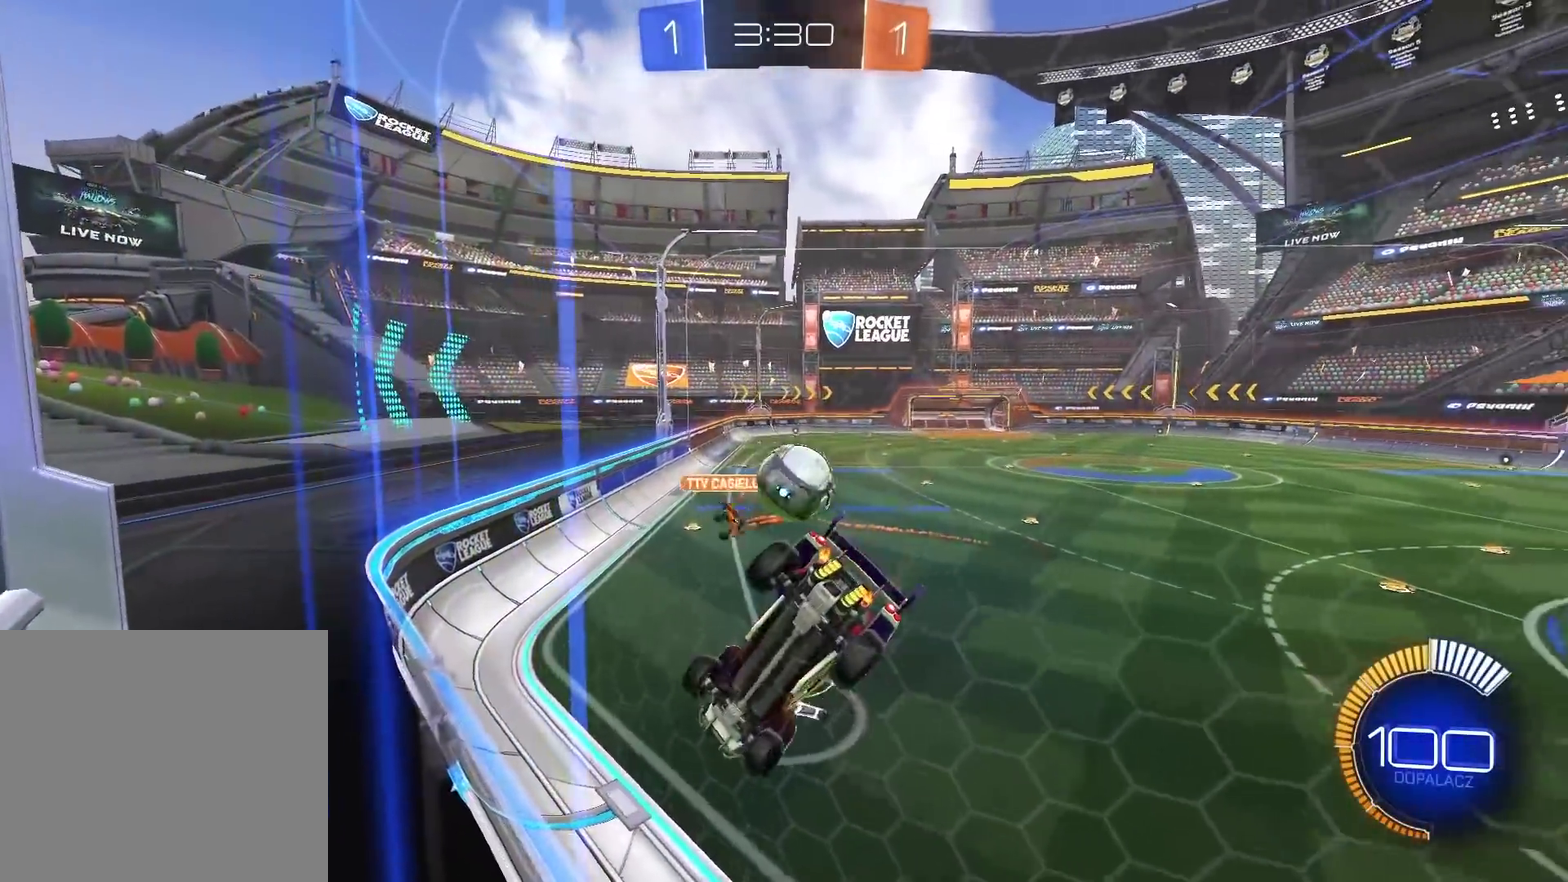
{"buttons": ["R2"], "left_stick": "right", "right_stick": "center", "events": [[117, "L2", "down"], [117, "R2", "up"], [267, "L2", "up"], [300, "R2", "down"]]}
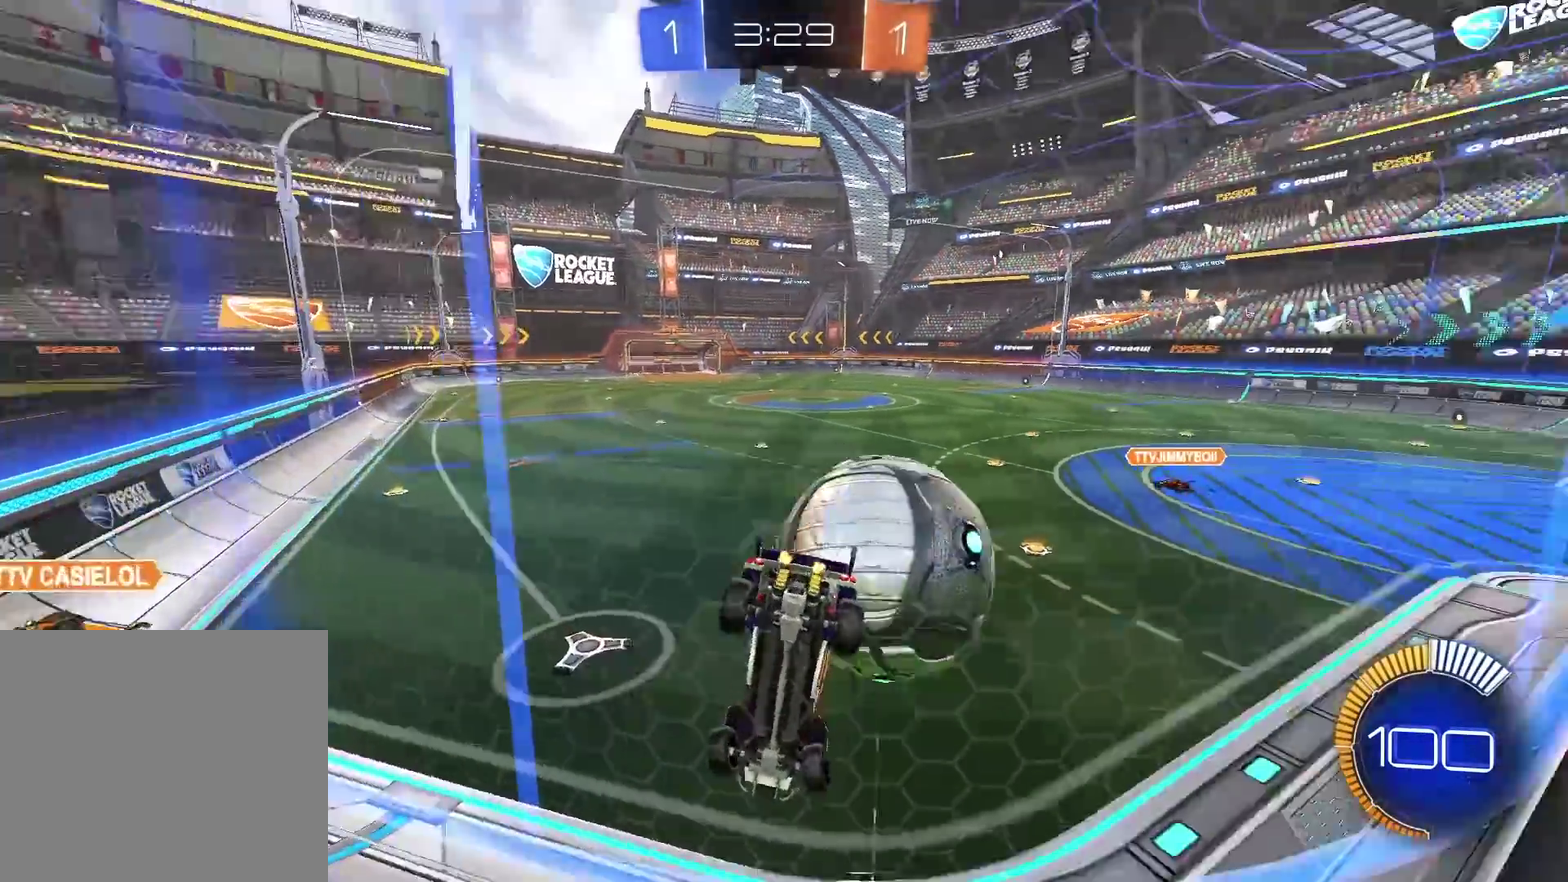
{"buttons": ["CIRCLE", "R2"], "left_stick": "left", "right_stick": "center", "events": [[117, "CIRCLE", "down"], [317, "left_stick", "center"], [467, "left_stick", "left"]]}
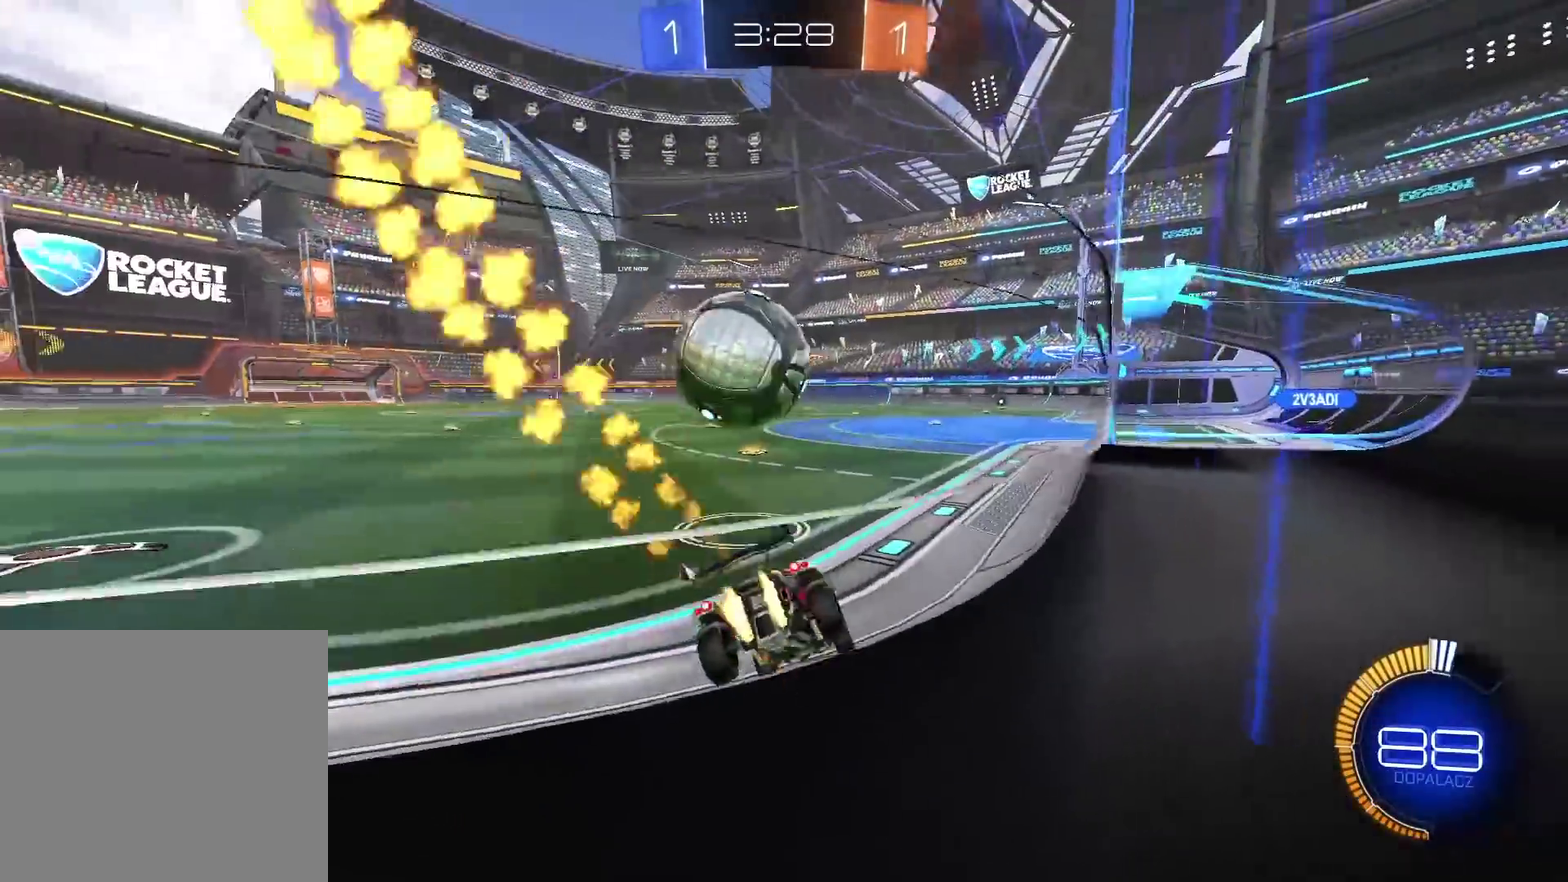
{"buttons": ["CROSS", "CIRCLE", "L2", "R2"], "left_stick": "right", "right_stick": "center", "events": [[183, "left_stick", "center"], [250, "left_stick", "down-left"], [317, "CROSS", "down"], [317, "left_stick", "center"], [333, "L2", "down"], [383, "CIRCLE", "up"], [433, "CROSS", "up"], [433, "left_stick", "up-right"], [467, "CIRCLE", "down"], [483, "CROSS", "down"], [500, "left_stick", "right"]]}
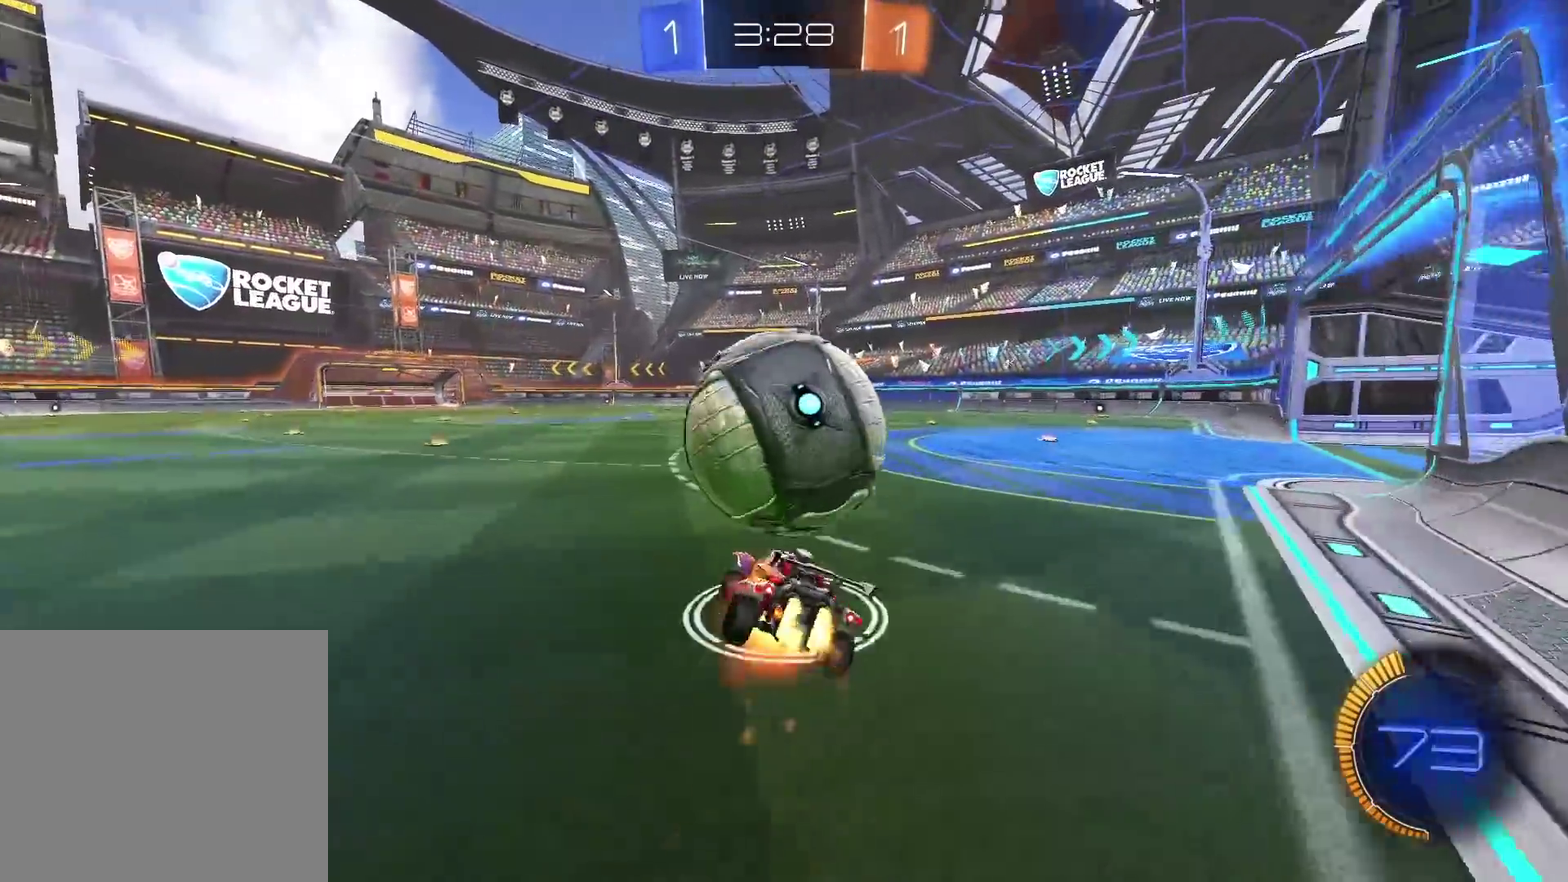
{"buttons": ["R2"], "left_stick": "right", "right_stick": "center", "events": [[267, "TRIANGLE", "down"], [317, "CROSS", "up"], [383, "L2", "up"], [383, "TRIANGLE", "up"], [400, "CIRCLE", "up"]]}
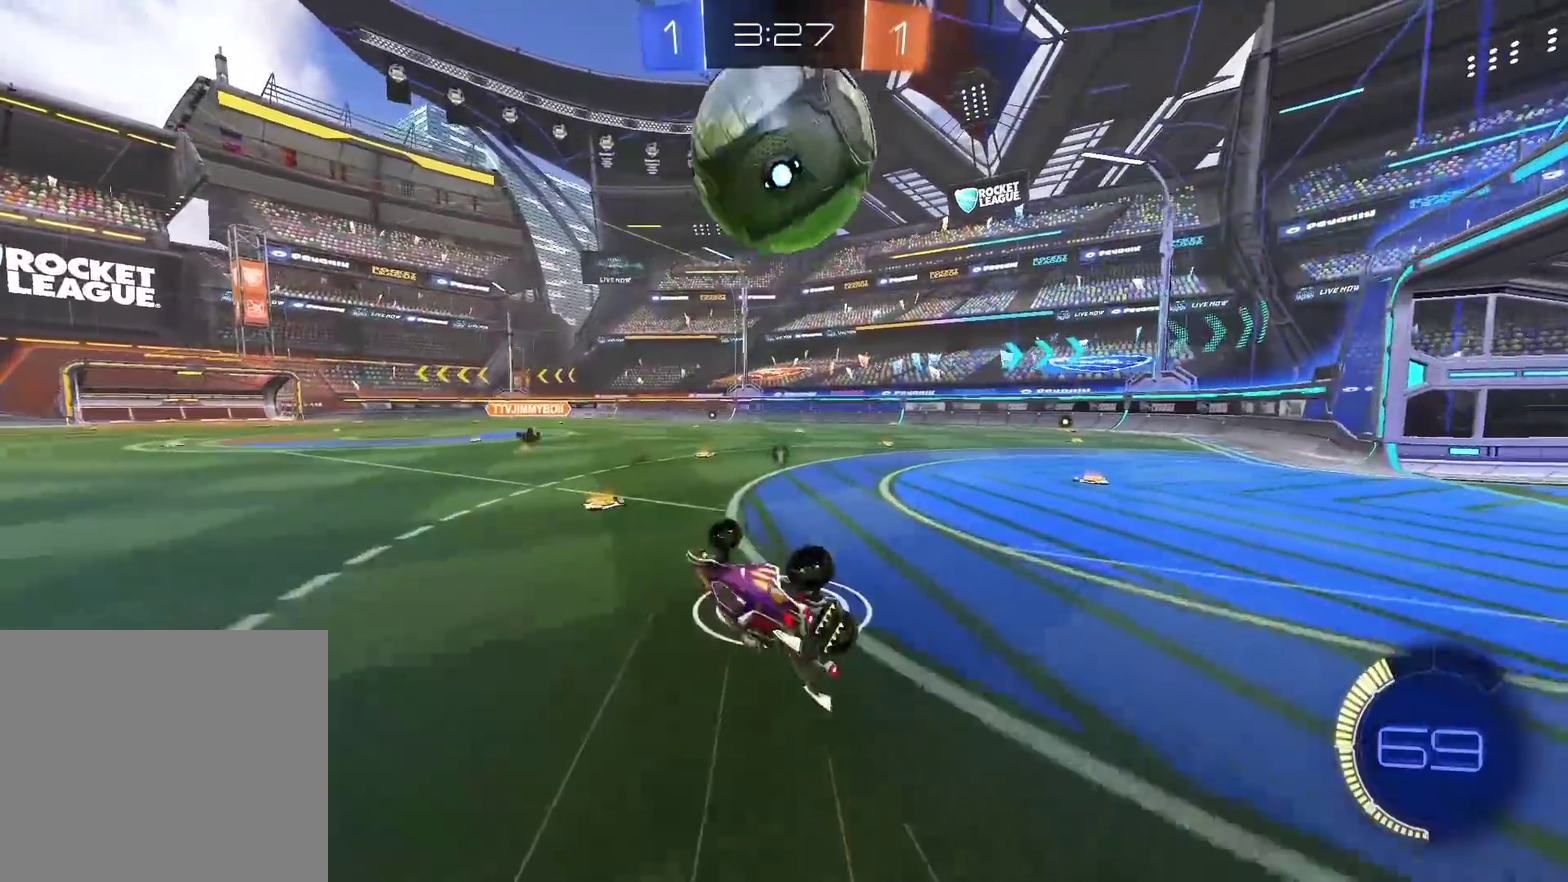
{"buttons": ["R2"], "left_stick": "right", "right_stick": "center", "events": [[183, "left_stick", "center"], [350, "left_stick", "right"]]}
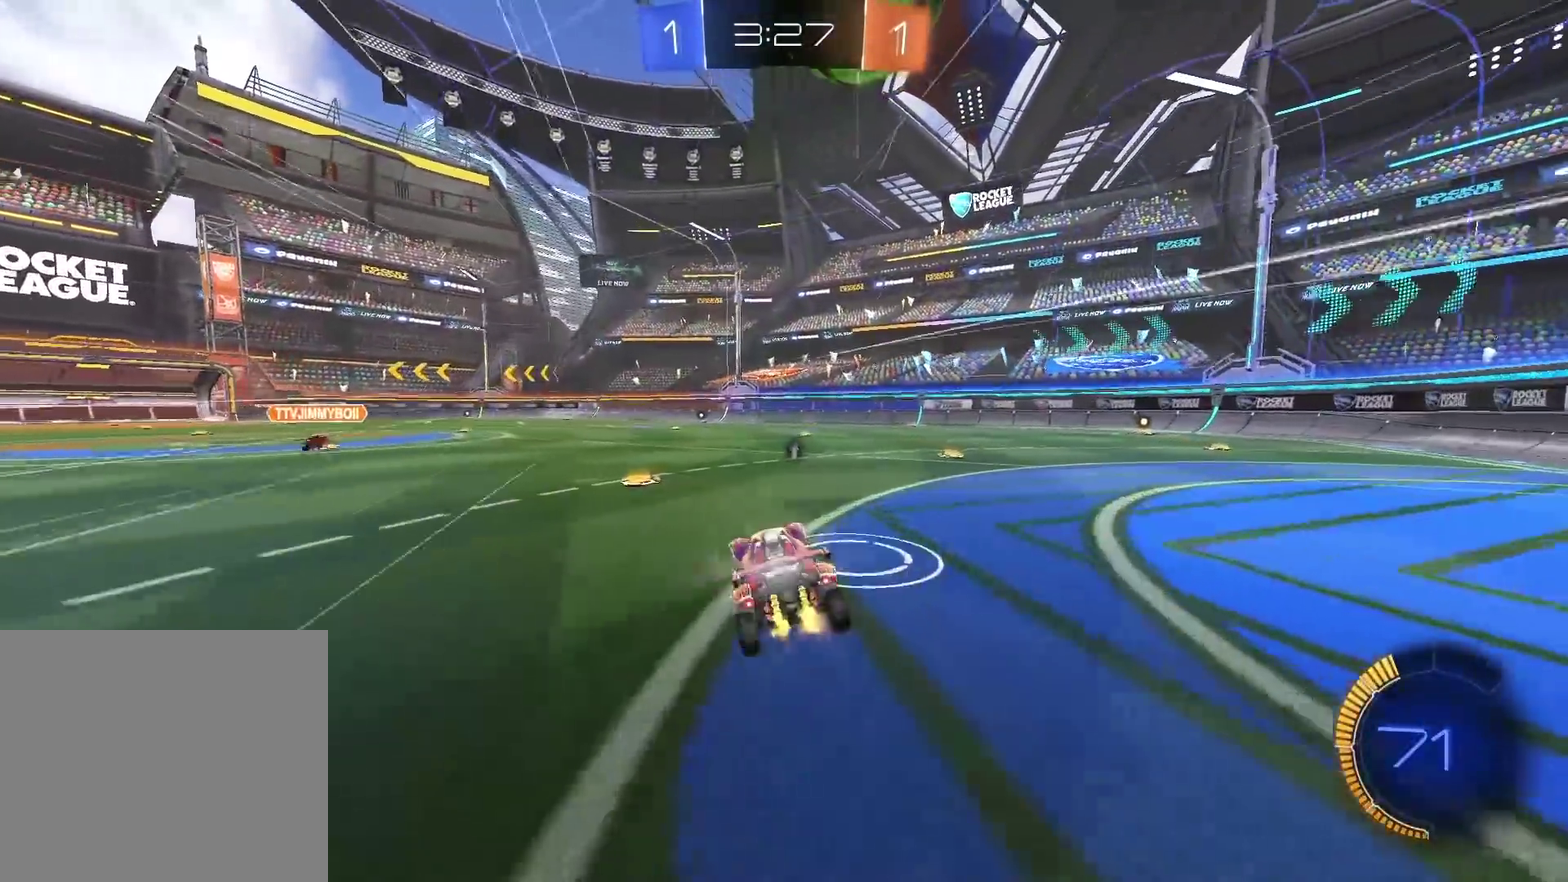
{"buttons": ["R2"], "left_stick": "center", "right_stick": "center", "events": [[100, "left_stick", "center"], [400, "left_stick", "down-left"], [467, "left_stick", "center"]]}
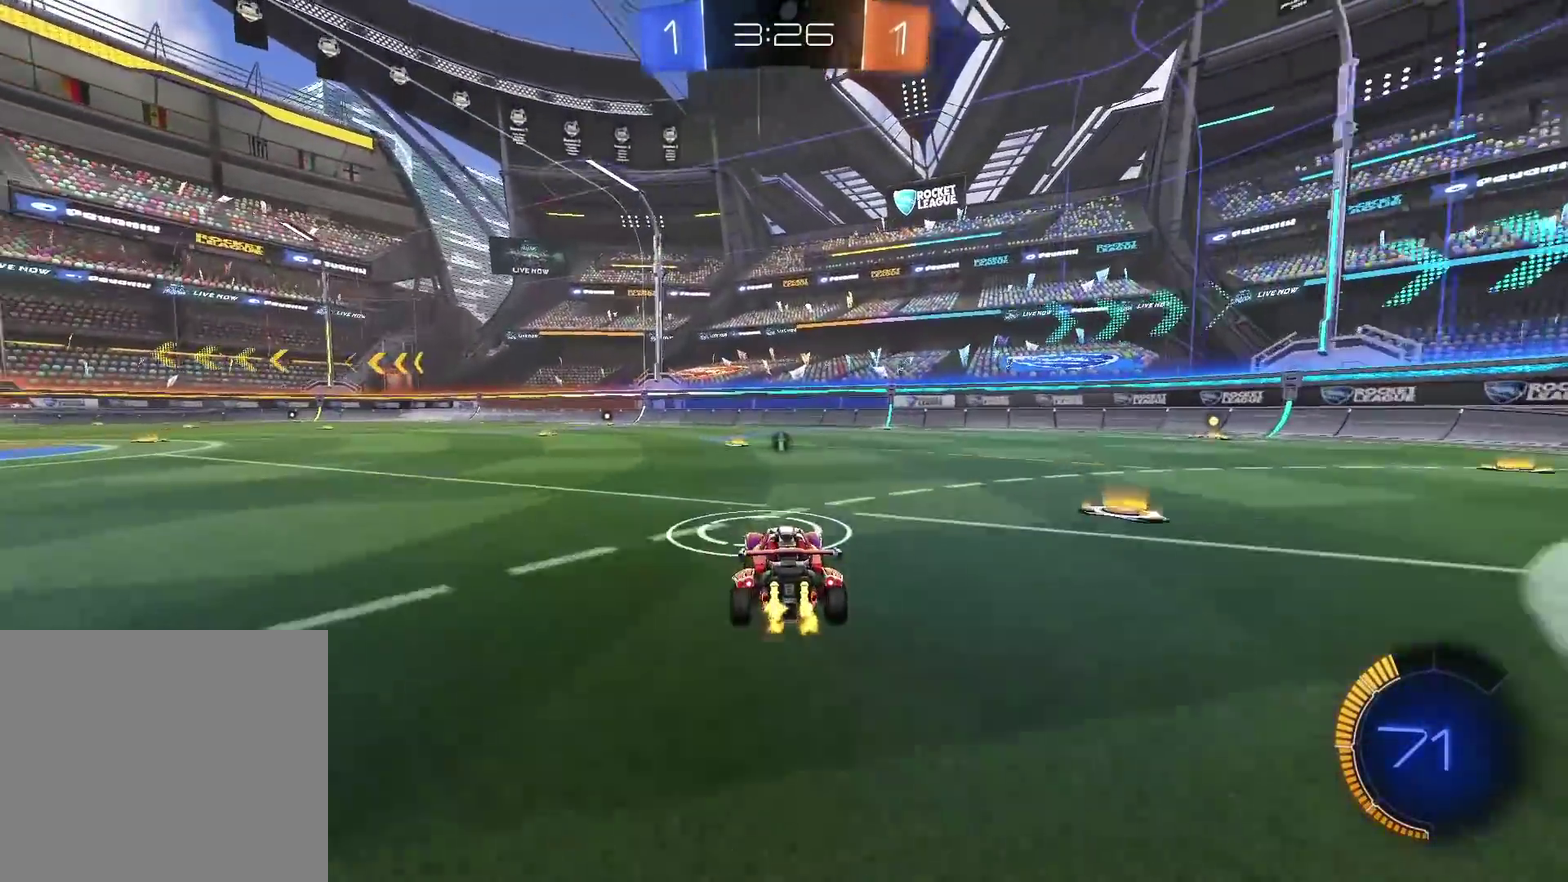
{"buttons": ["R2"], "left_stick": "center", "right_stick": "center", "events": []}
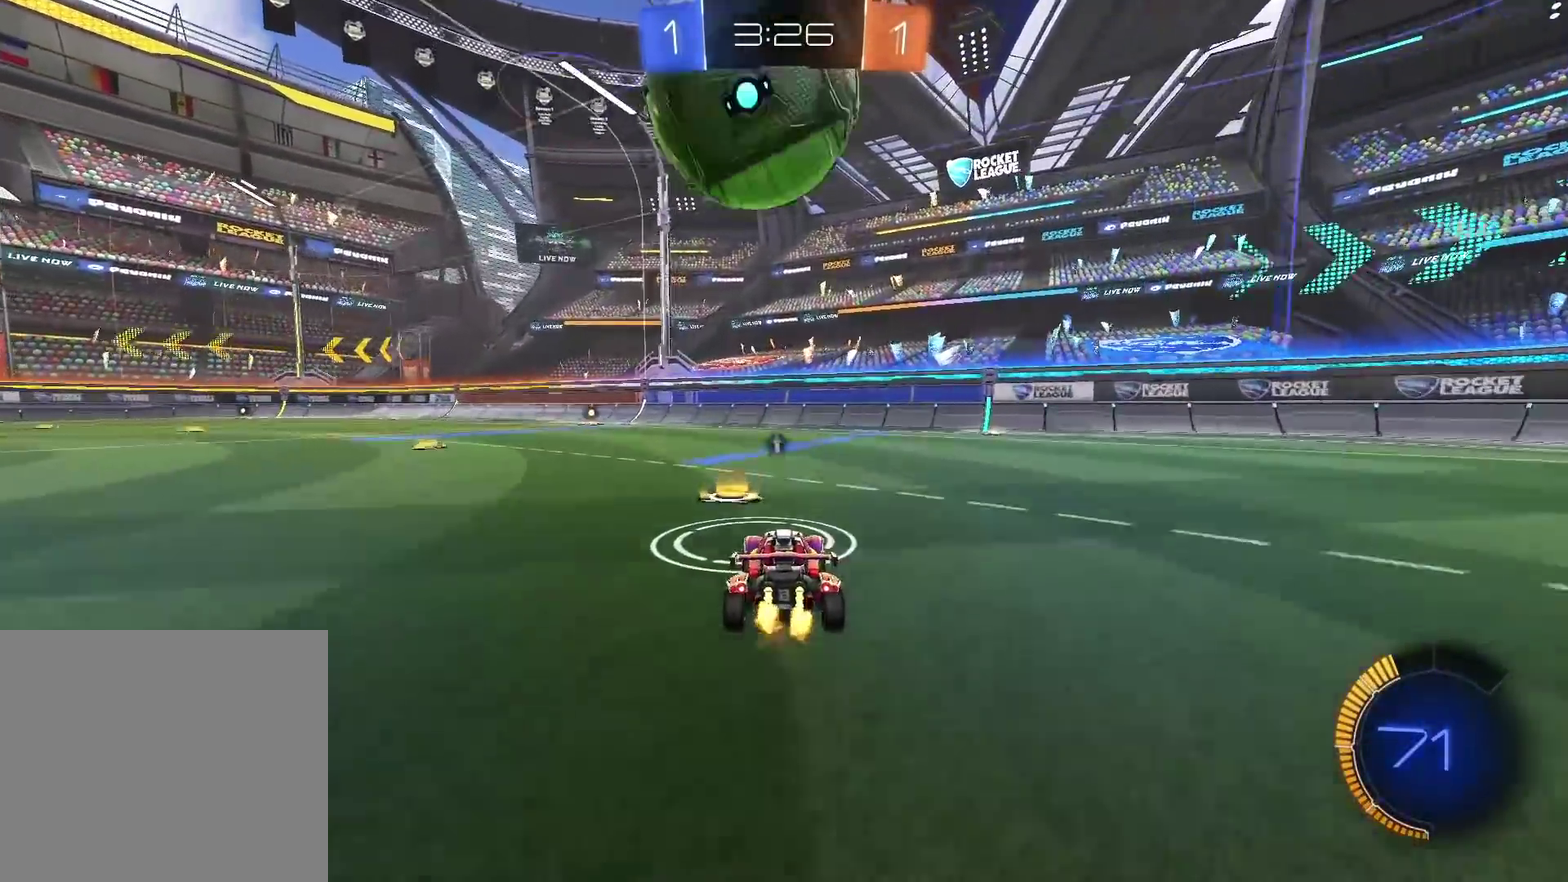
{"buttons": [], "left_stick": "center", "right_stick": "center", "events": [[250, "R2", "up"]]}
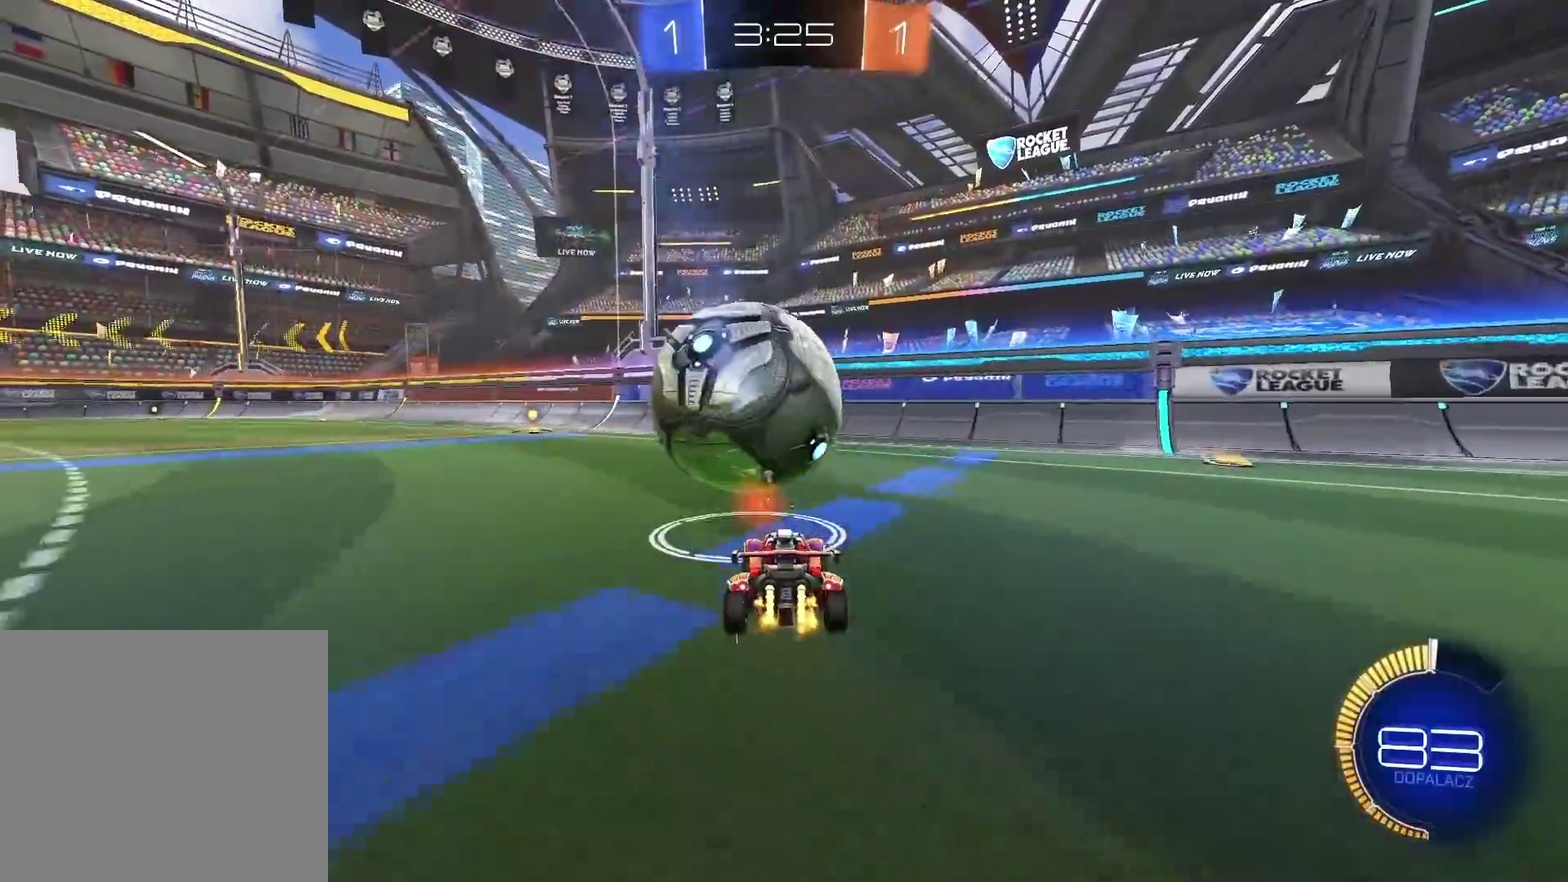
{"buttons": ["R2"], "left_stick": "center", "right_stick": "center", "events": [[33, "R2", "down"], [100, "TRIANGLE", "down"], [233, "TRIANGLE", "up"]]}
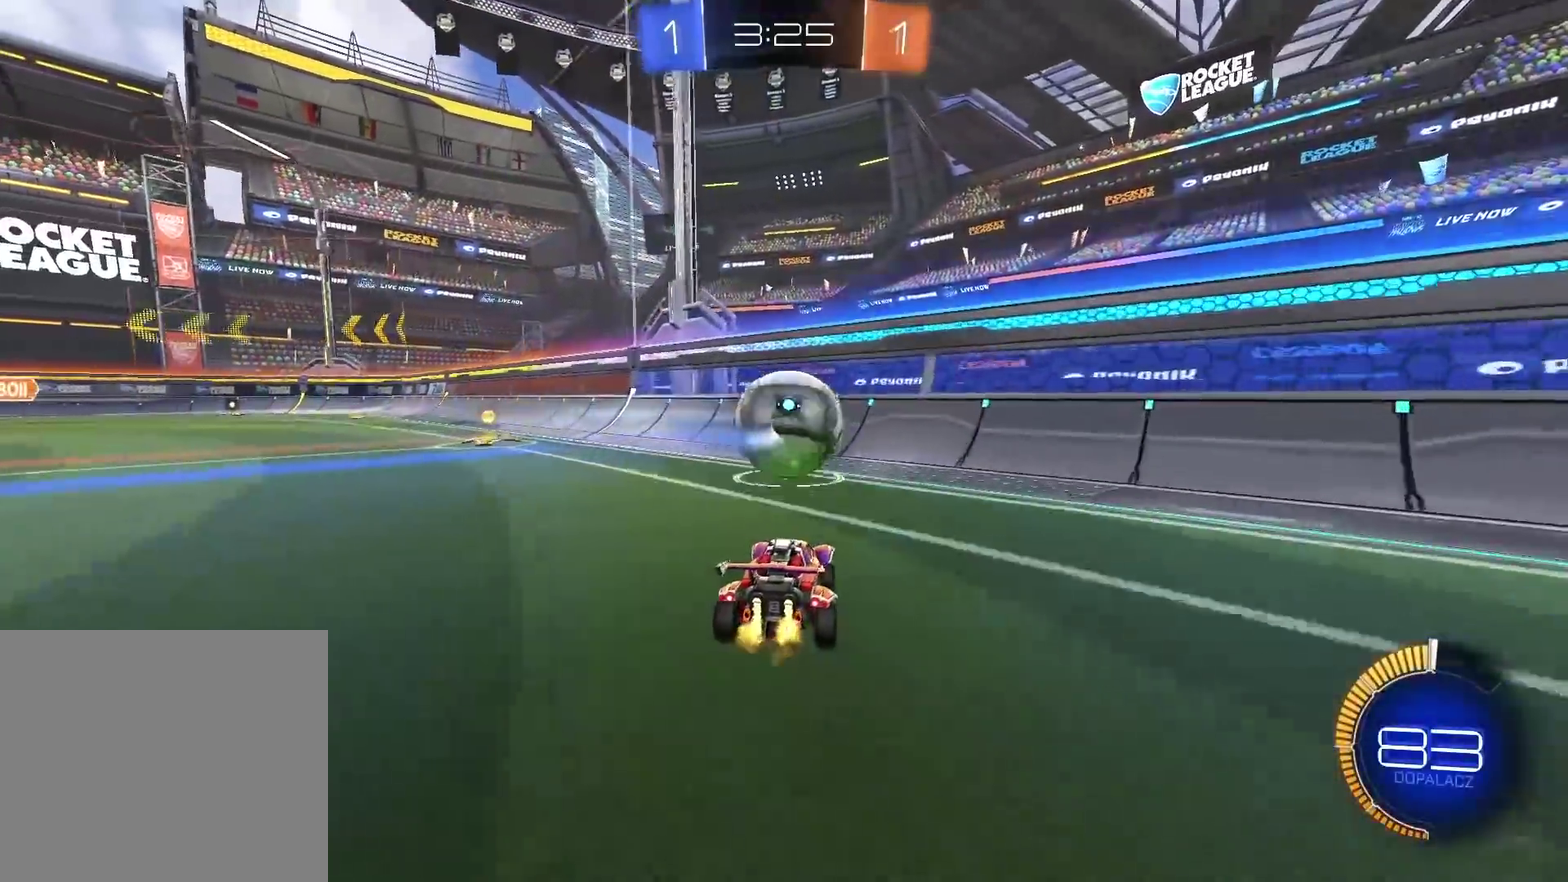
{"buttons": ["R2"], "left_stick": "center", "right_stick": "center", "events": []}
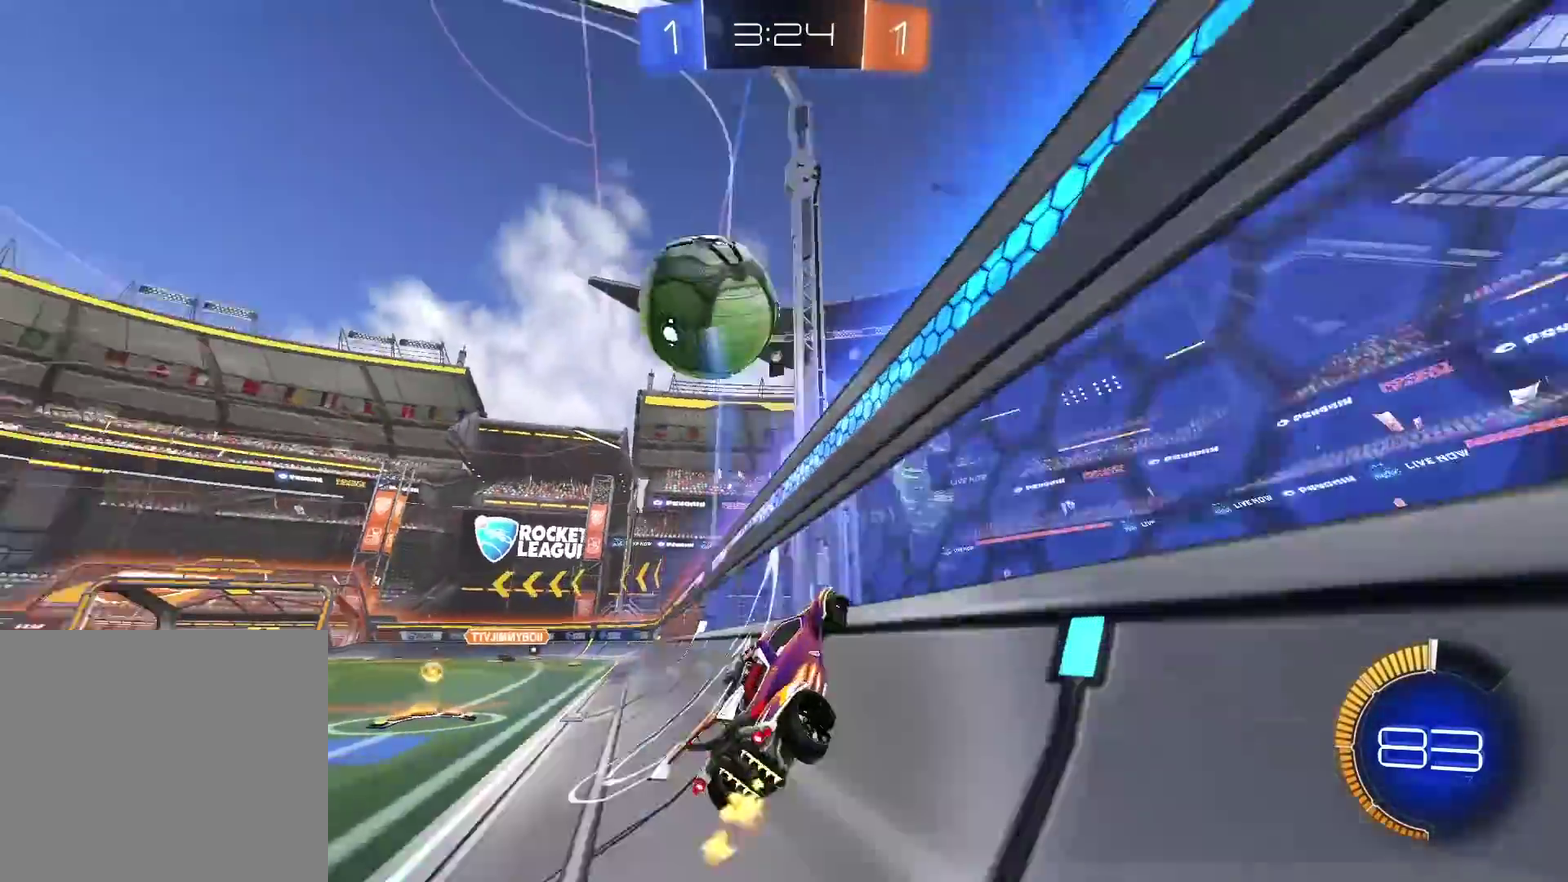
{"buttons": ["R2"], "left_stick": "center", "right_stick": "center", "events": [[433, "left_stick", "left"], [500, "left_stick", "center"]]}
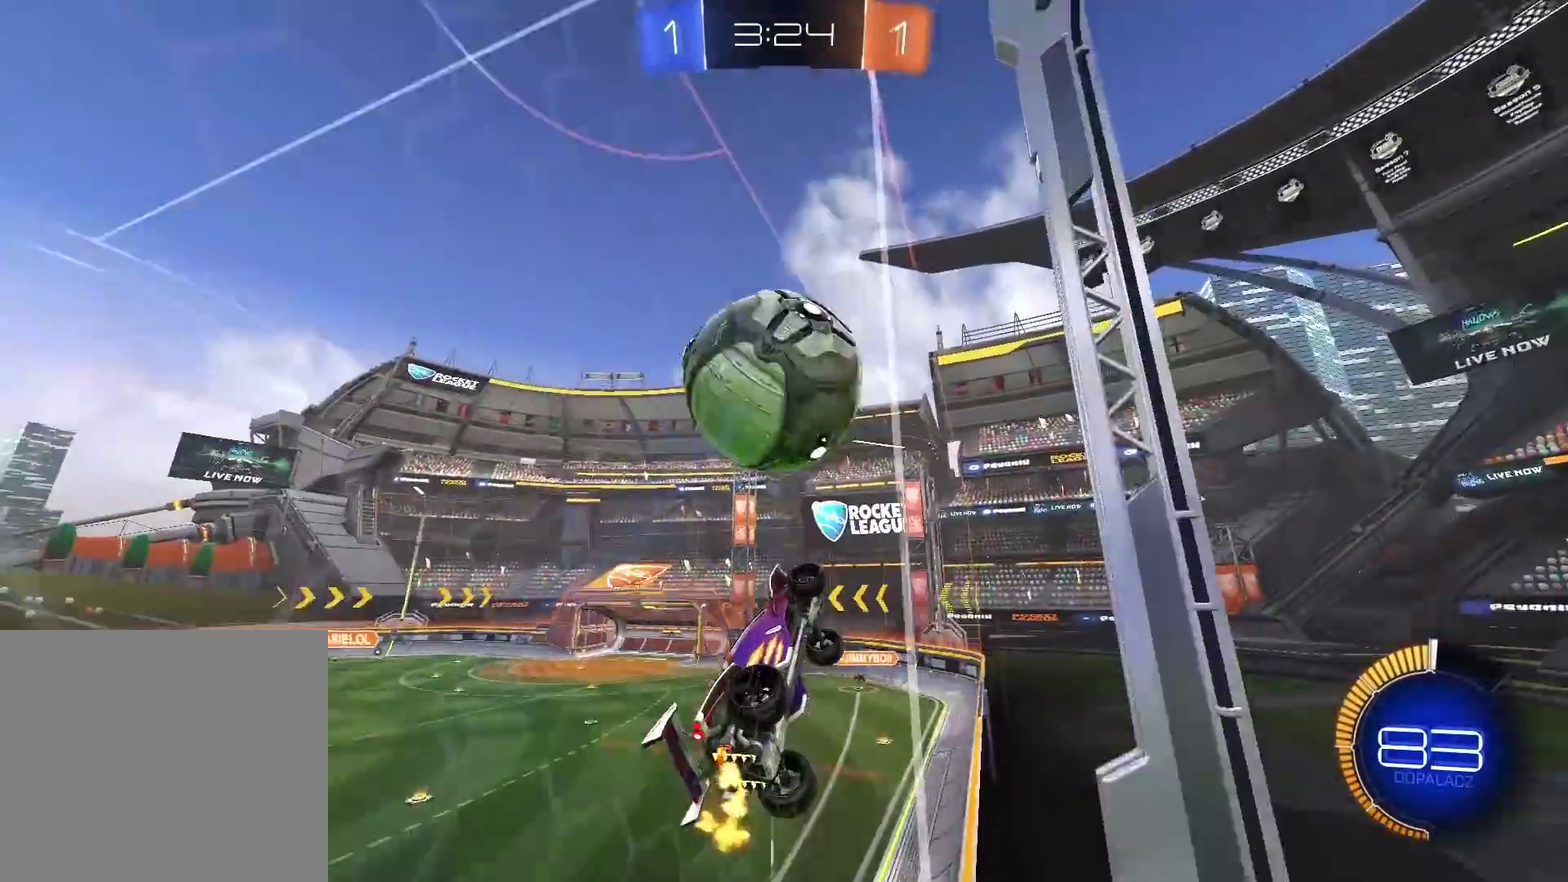
{"buttons": ["R2"], "left_stick": "center", "right_stick": "center", "events": []}
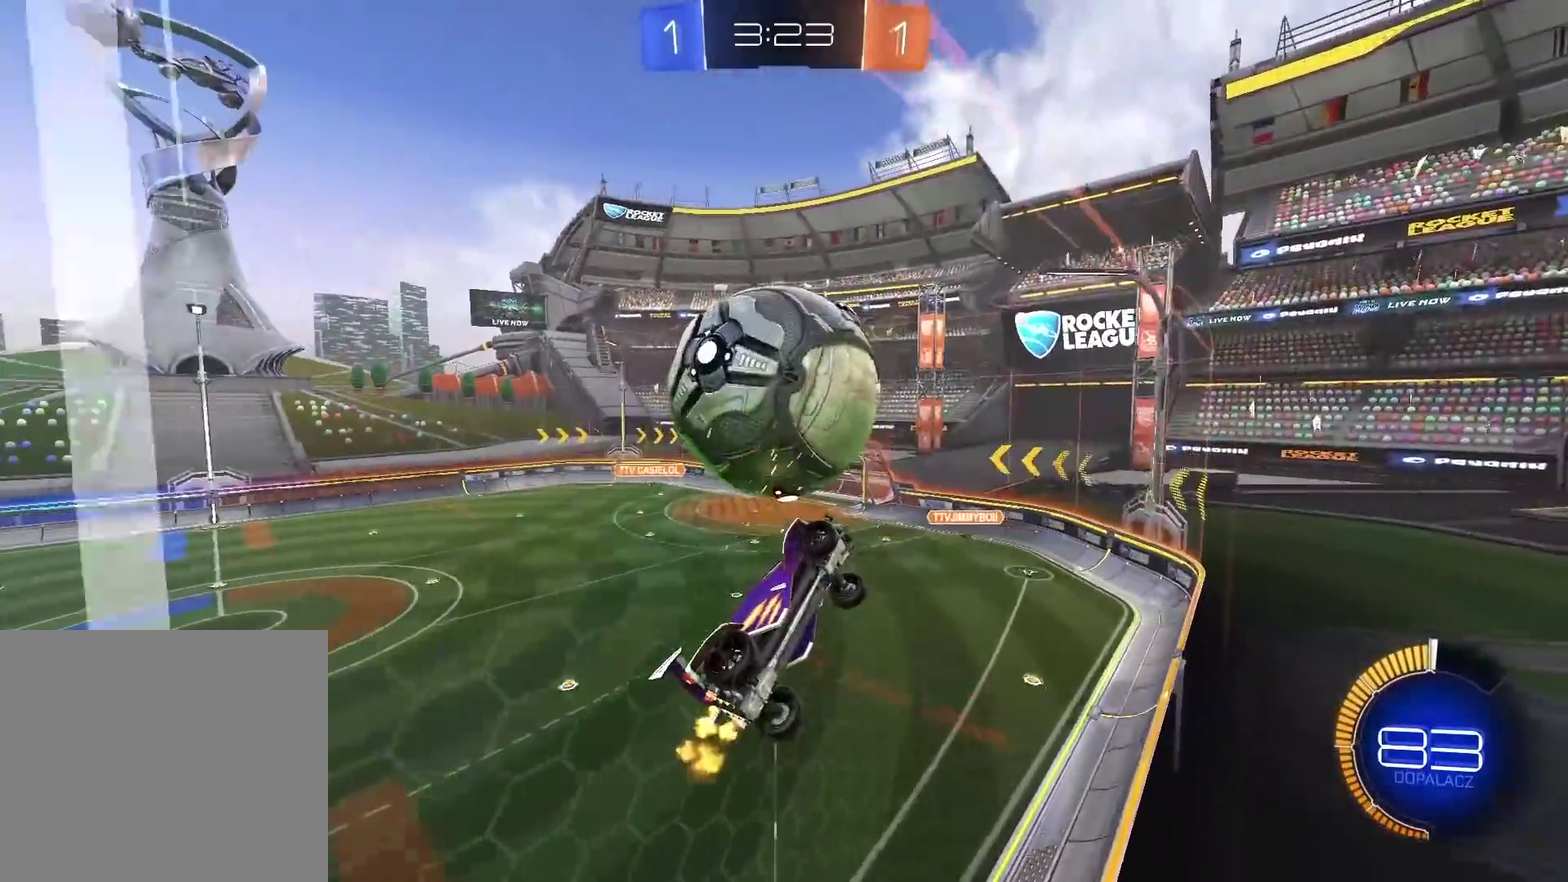
{"buttons": ["R2"], "left_stick": "center", "right_stick": "center", "events": [[100, "left_stick", "left"], [150, "left_stick", "center"]]}
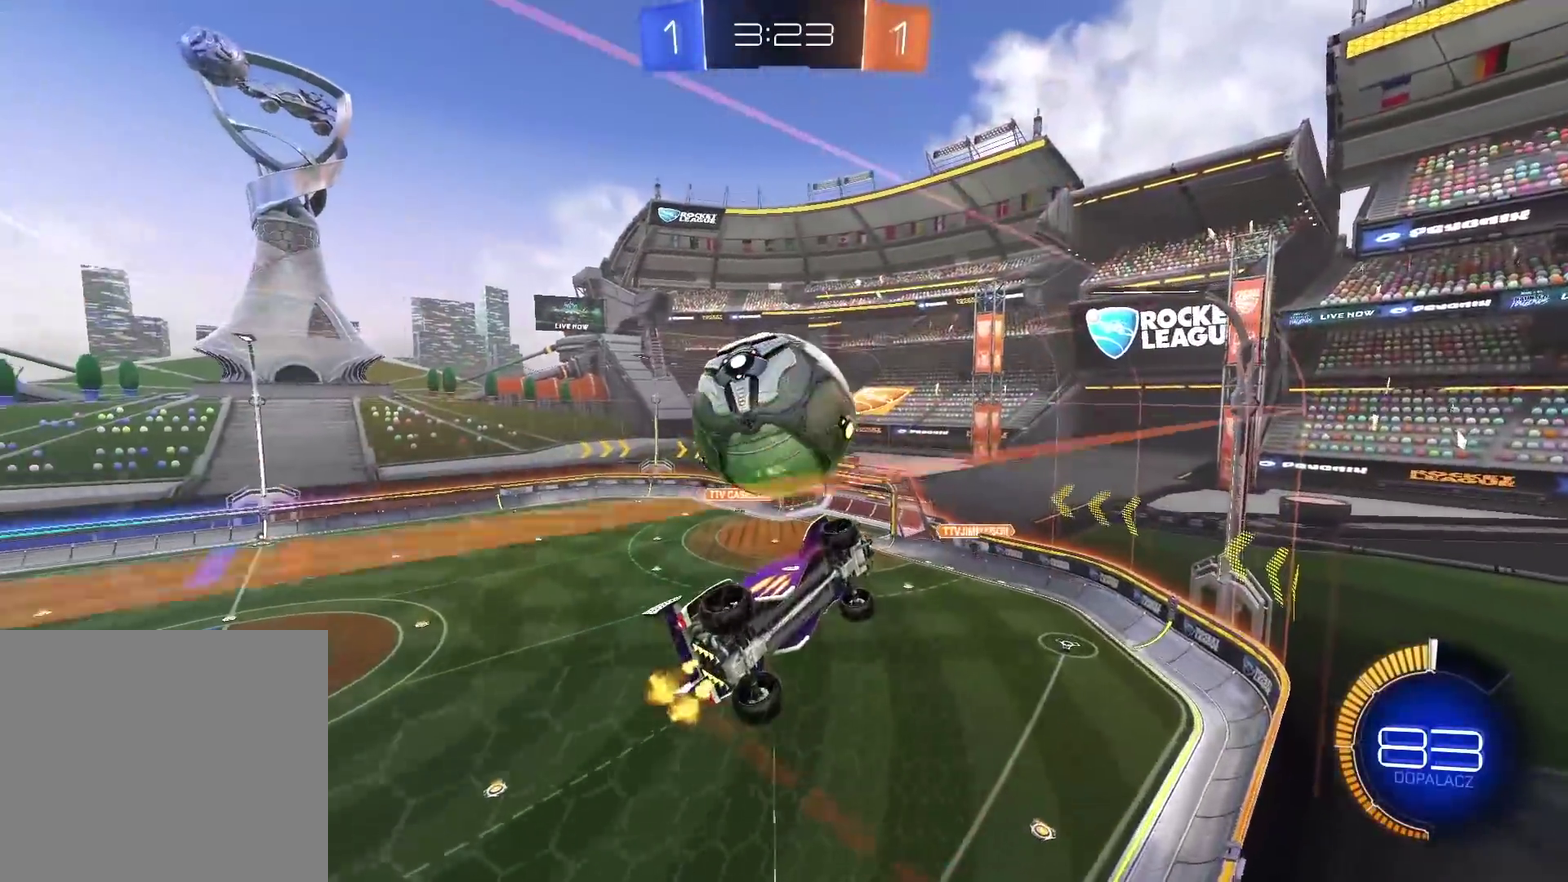
{"buttons": ["R2"], "left_stick": "center", "right_stick": "center", "events": [[400, "left_stick", "down-left"], [483, "left_stick", "center"]]}
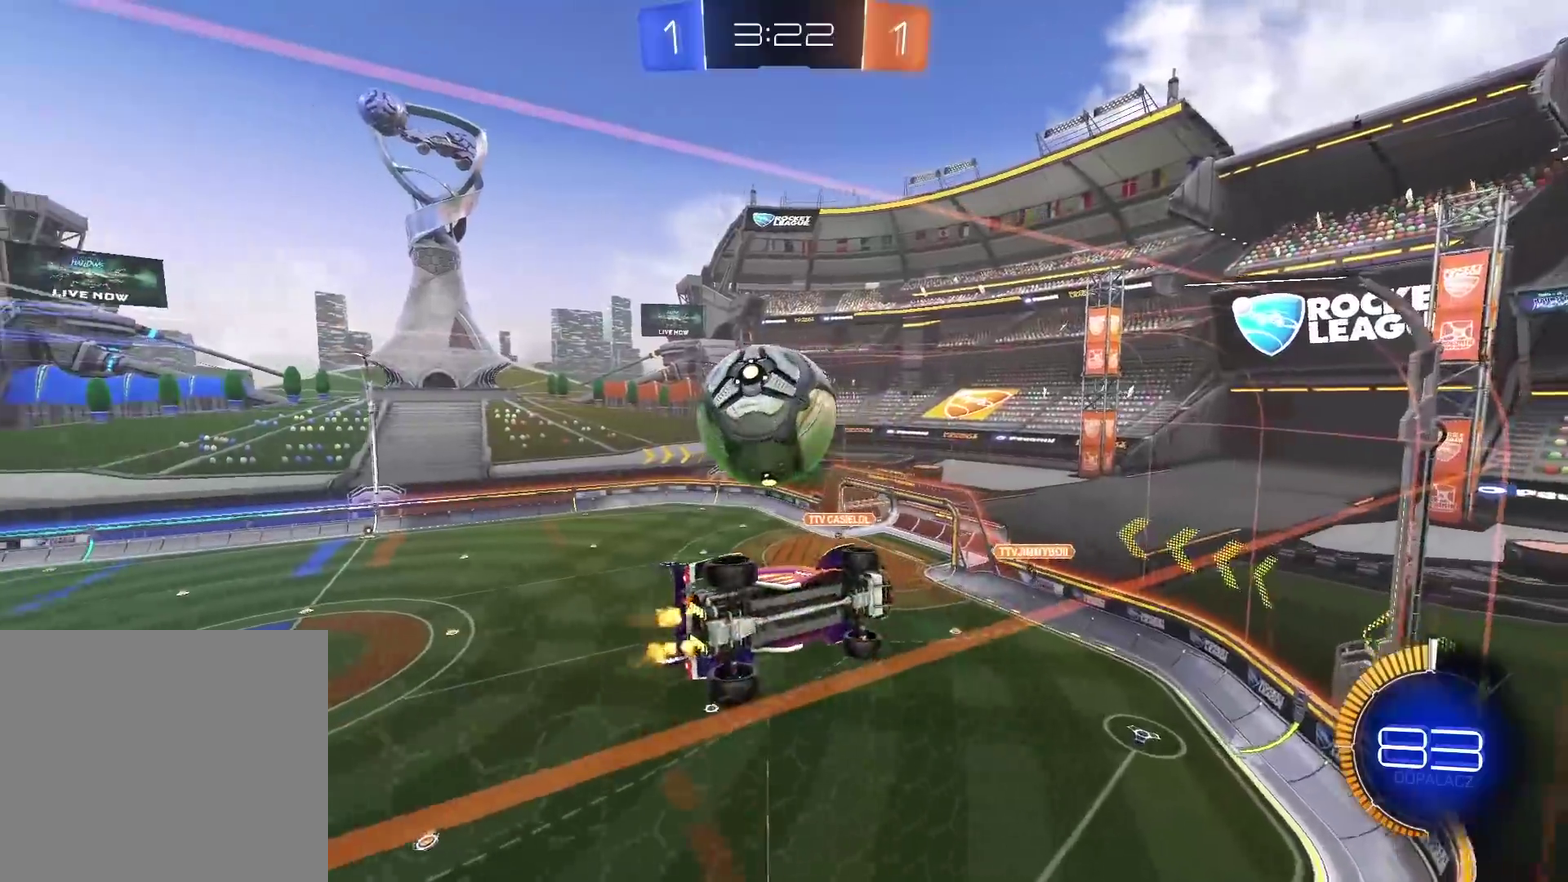
{"buttons": ["R2"], "left_stick": "center", "right_stick": "center", "events": [[317, "left_stick", "down-left"], [500, "left_stick", "center"]]}
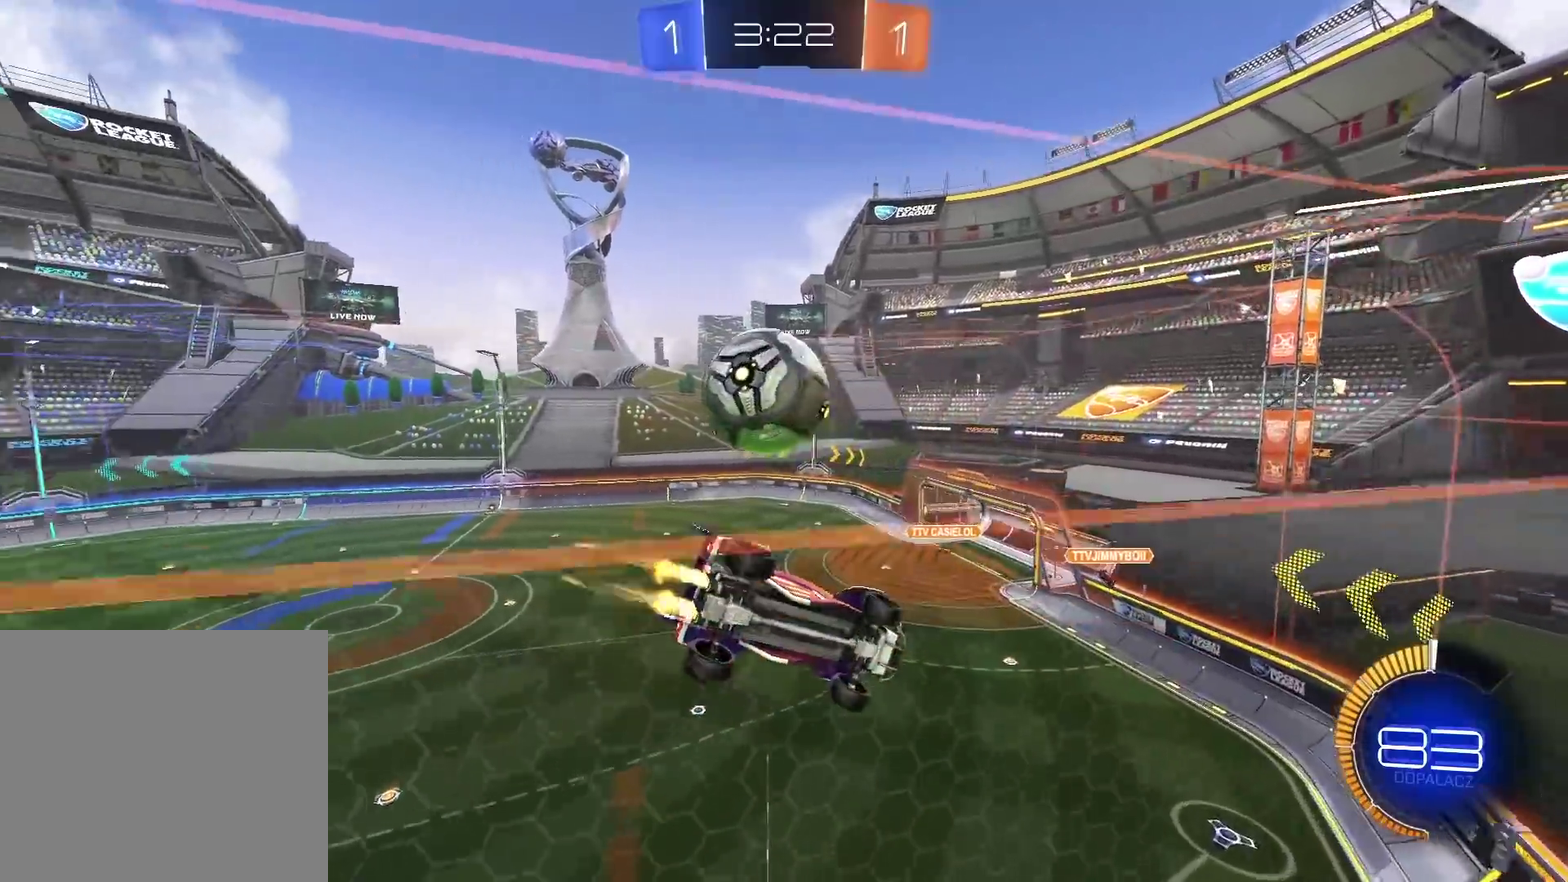
{"buttons": ["R2"], "left_stick": "center", "right_stick": "center", "events": [[17, "CIRCLE", "down"], [183, "CIRCLE", "up"]]}
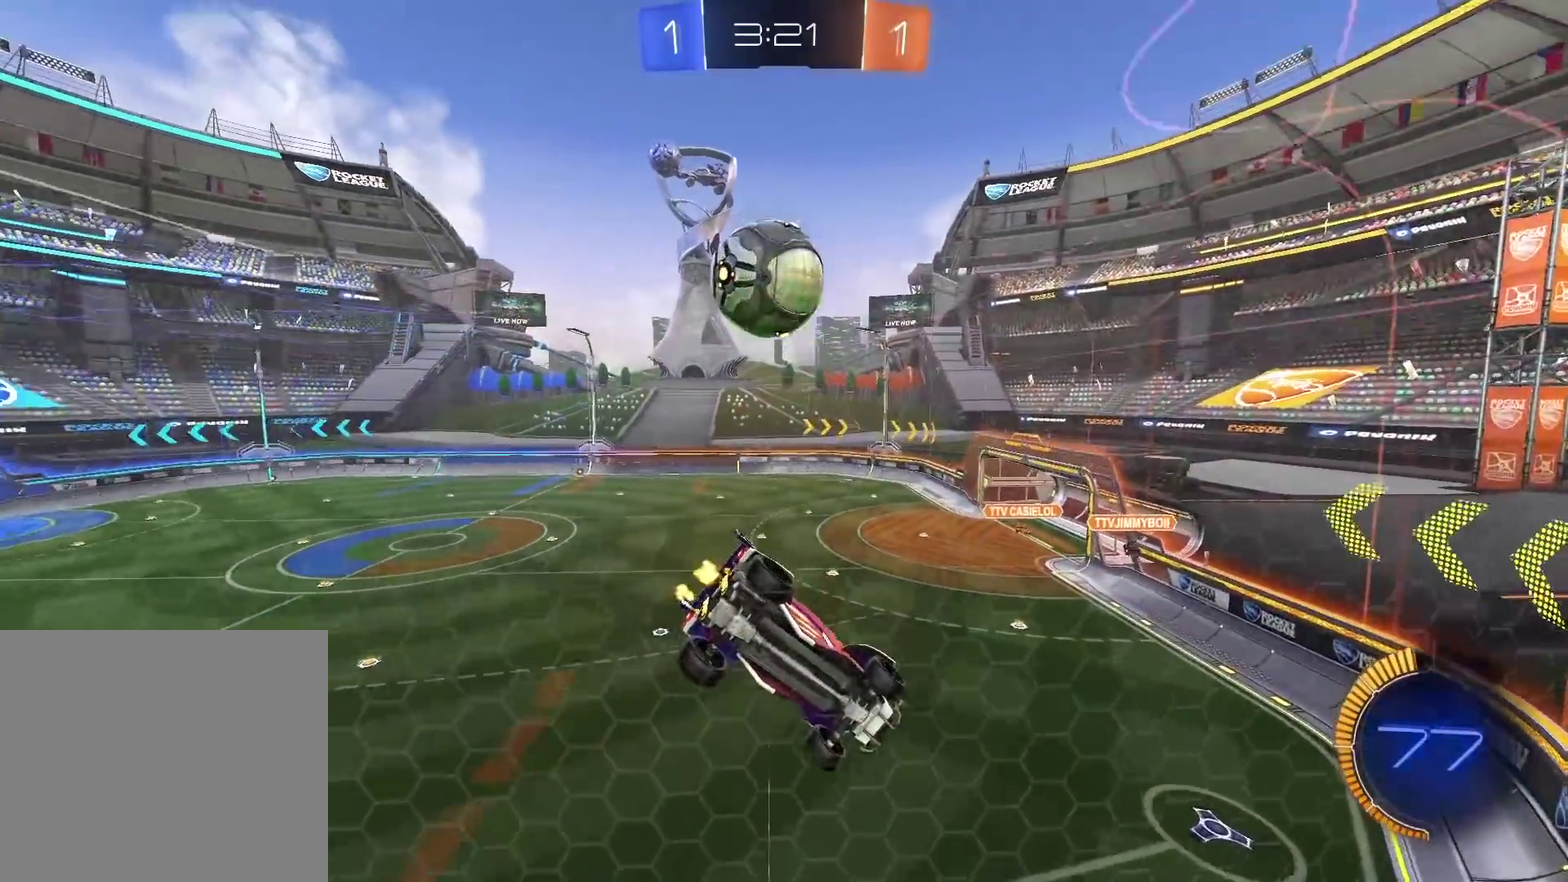
{"buttons": ["R2"], "left_stick": "center", "right_stick": "center", "events": []}
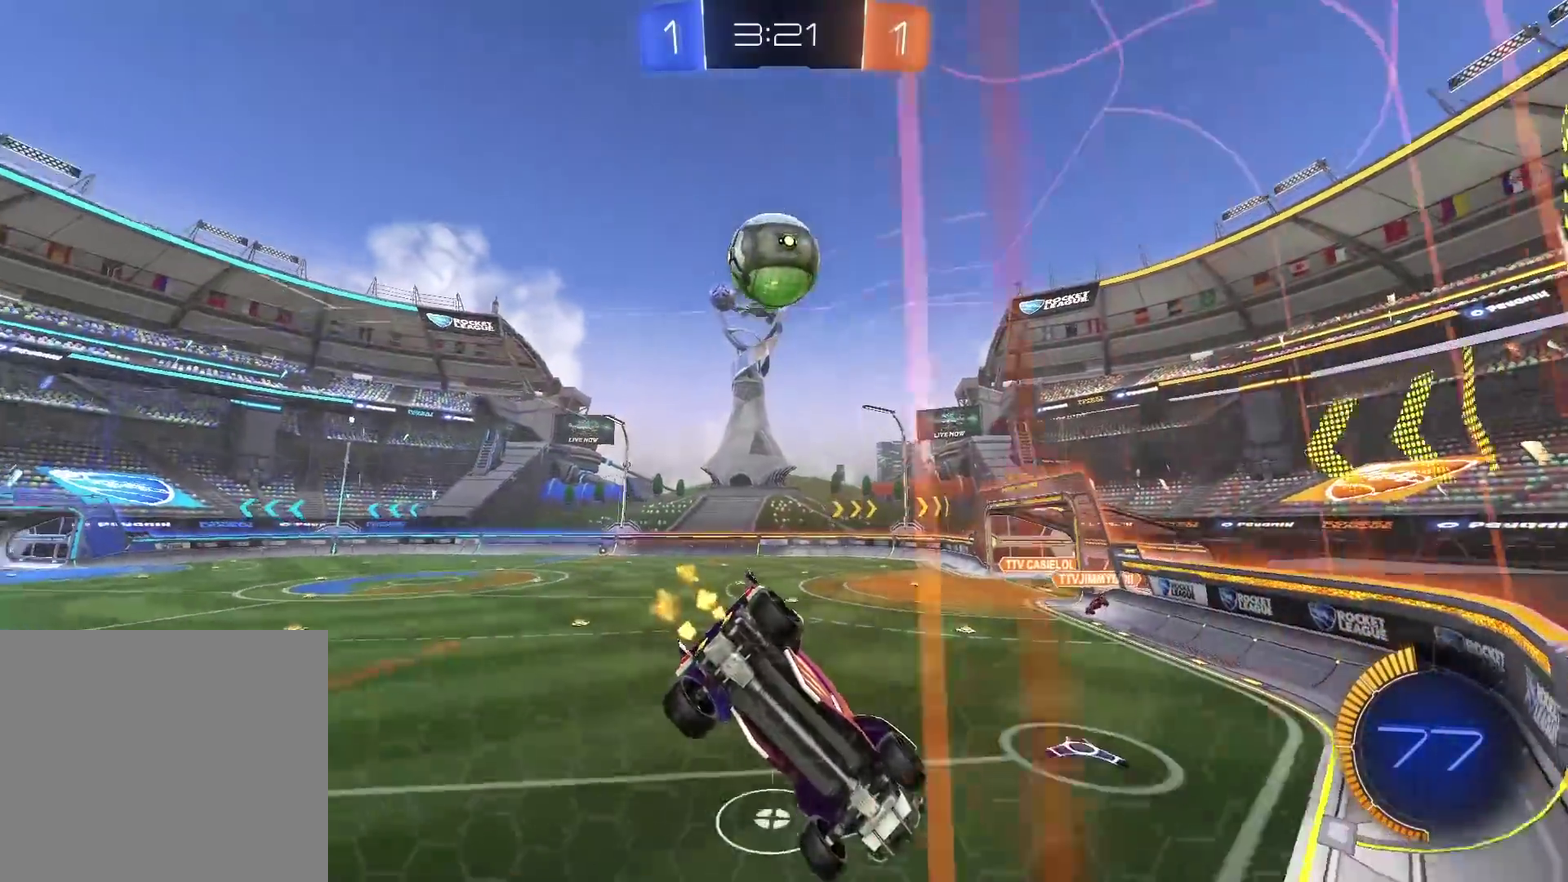
{"buttons": [], "left_stick": "right", "right_stick": "center", "events": [[67, "R2", "up"], [183, "L2", "down"], [283, "L2", "up"], [283, "R2", "down"], [450, "left_stick", "right"], [467, "R2", "up"]]}
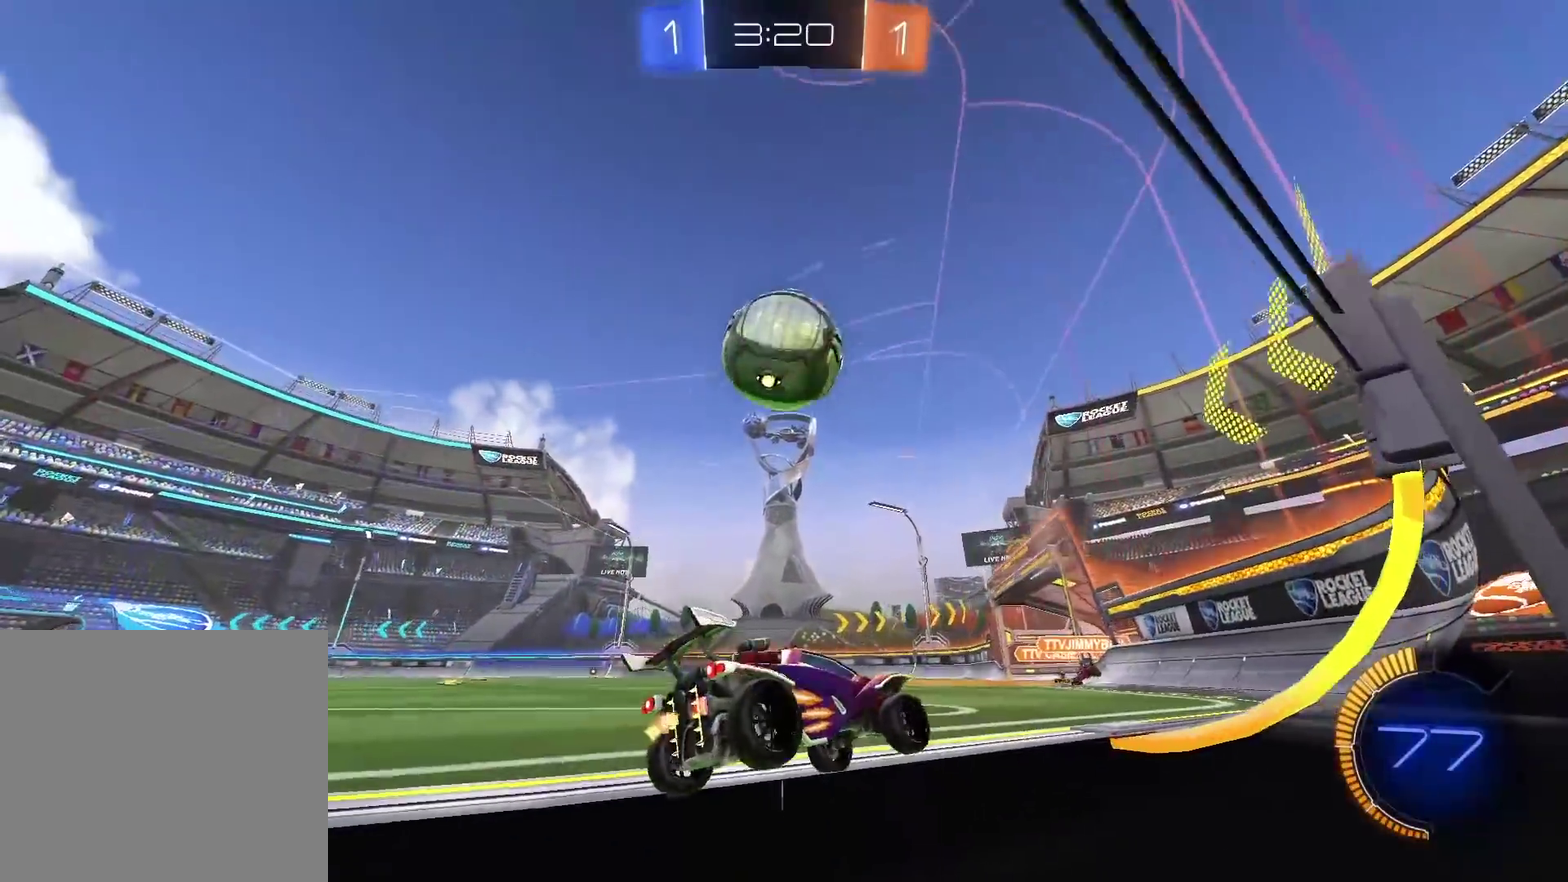
{"buttons": ["R2"], "left_stick": "left", "right_stick": "center", "events": [[17, "left_stick", "center"], [67, "left_stick", "down-left"], [150, "left_stick", "center"], [217, "R2", "down"], [250, "left_stick", "left"], [267, "CIRCLE", "down"], [467, "CIRCLE", "up"]]}
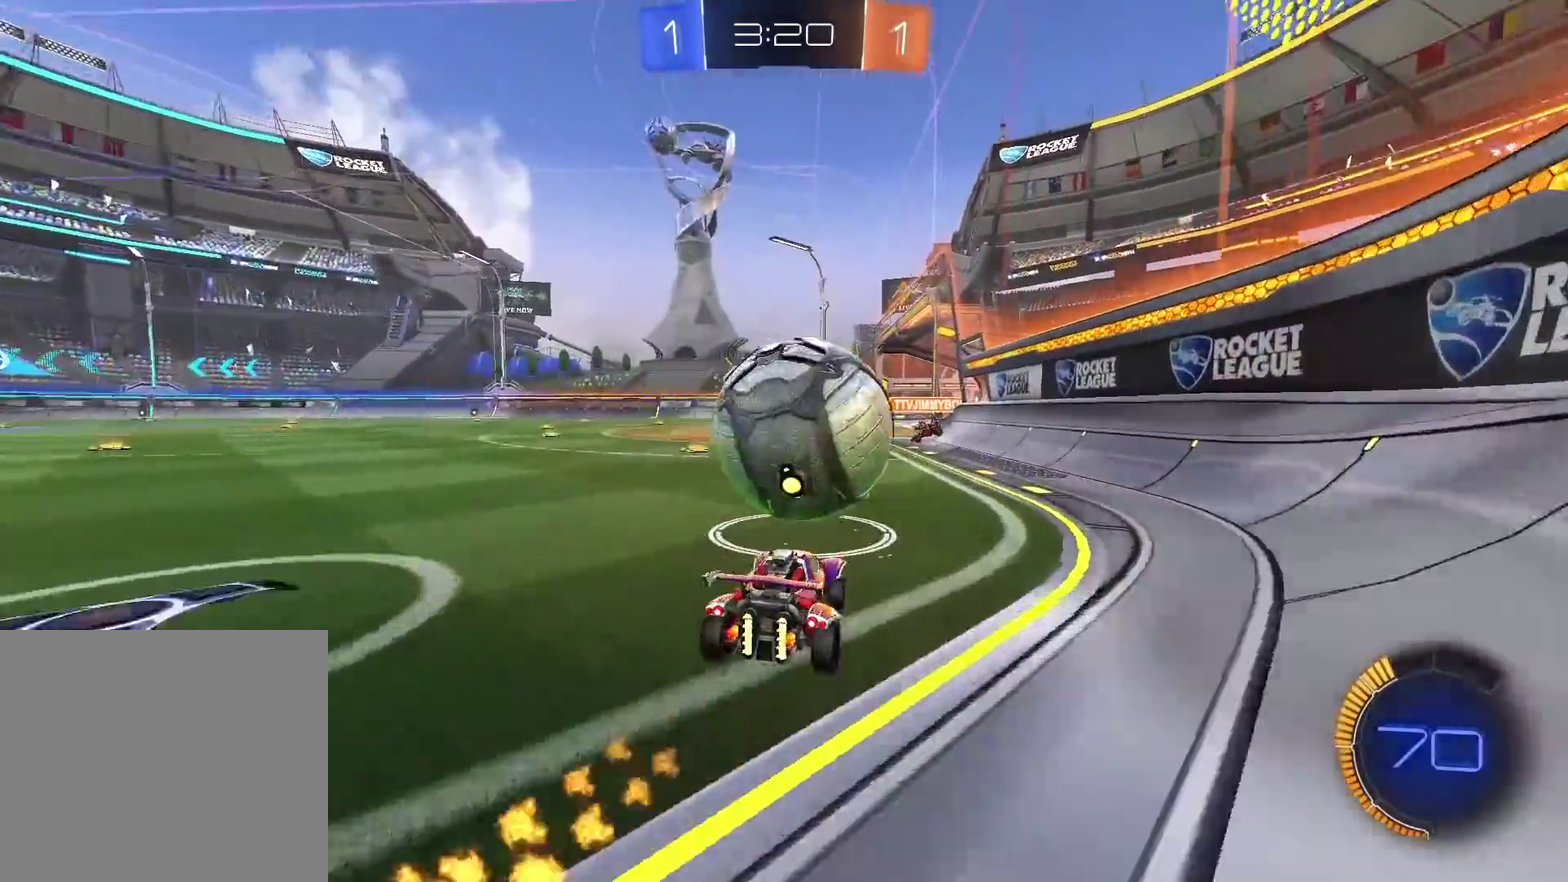
{"buttons": ["L1", "R2"], "left_stick": "left", "right_stick": "center", "events": [[383, "L1", "down"]]}